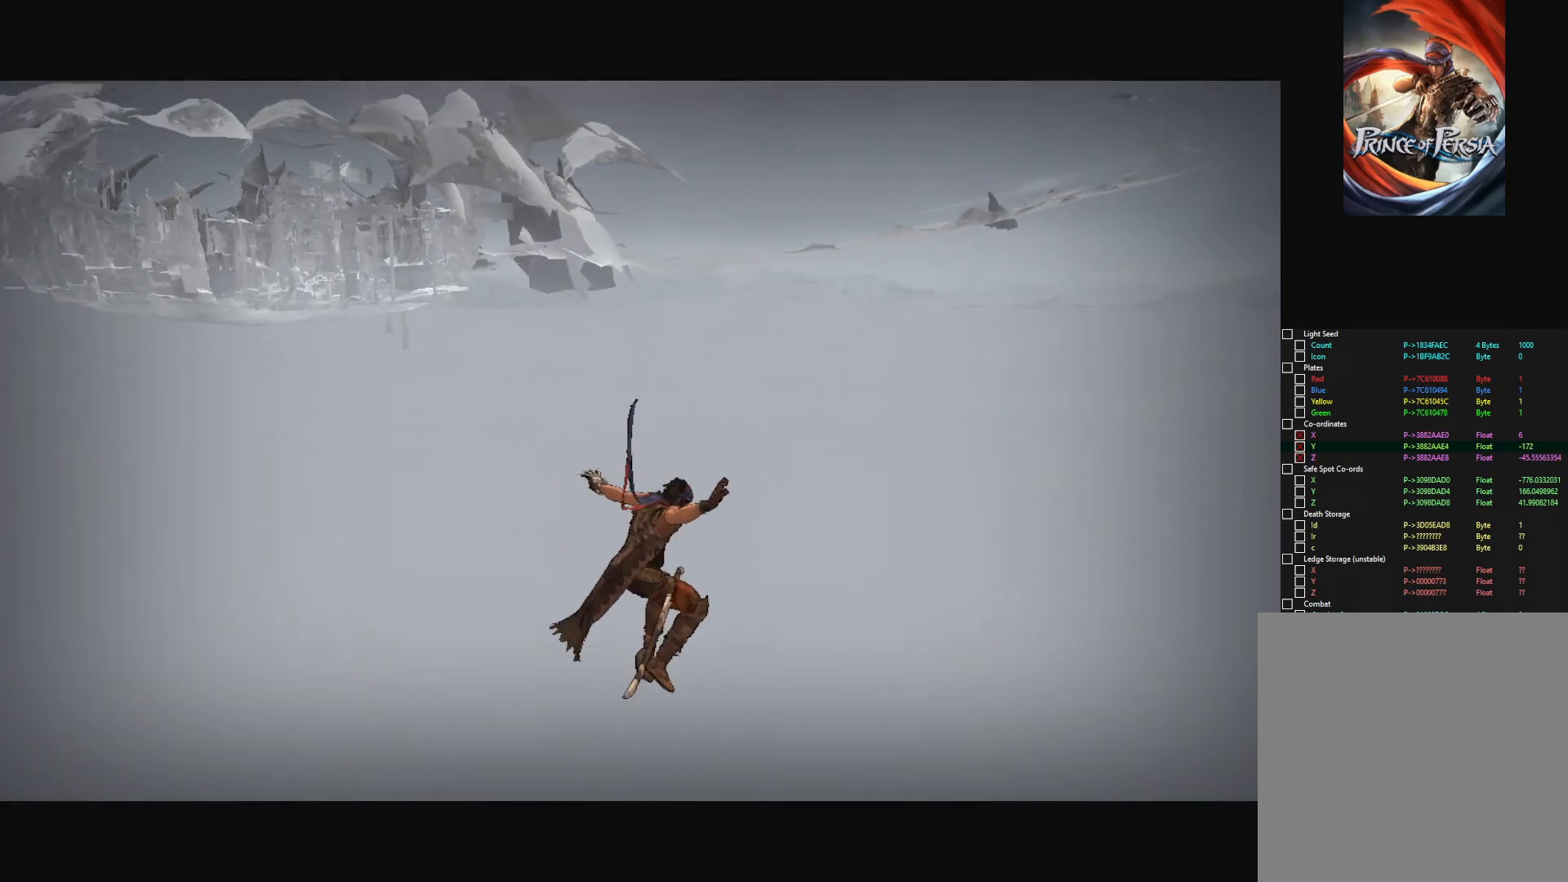
Gameplay with keyboard and mouse; each line is a JSON object with the keys and mouse buttons held at the frame after it. "events" lists presses ("down") and releases ("up") of "a", "alt", "c", "caps_lock", "ctrl", "d", "down", "e", "escape", "f", "left", "q", "r", "return", "right", "s", "shift", "space", "super", "tab", "up", "v", "w", "x", "z", "mouse_left", "mouse_middle", "mouse_right", "mouse_wheel_up" and "mouse_wheel_down" between this image and that frame as [ms after this image, input, new state], when the widget could be followed in between. "mouse_left", "mouse_middle", "mouse_right", "mouse_wheel_up", "mouse_wheel_down" = the "left", "middle", "right", "wheel_up", "wheel_down" buttons of the "mouse" list. No other keys are recorded. "mouse_move" is the direction in which the mouse moves at that frame (one of eight, or "still"), when it could be read.
{"keys": [], "mouse": [], "mouse_move": "right", "events": []}
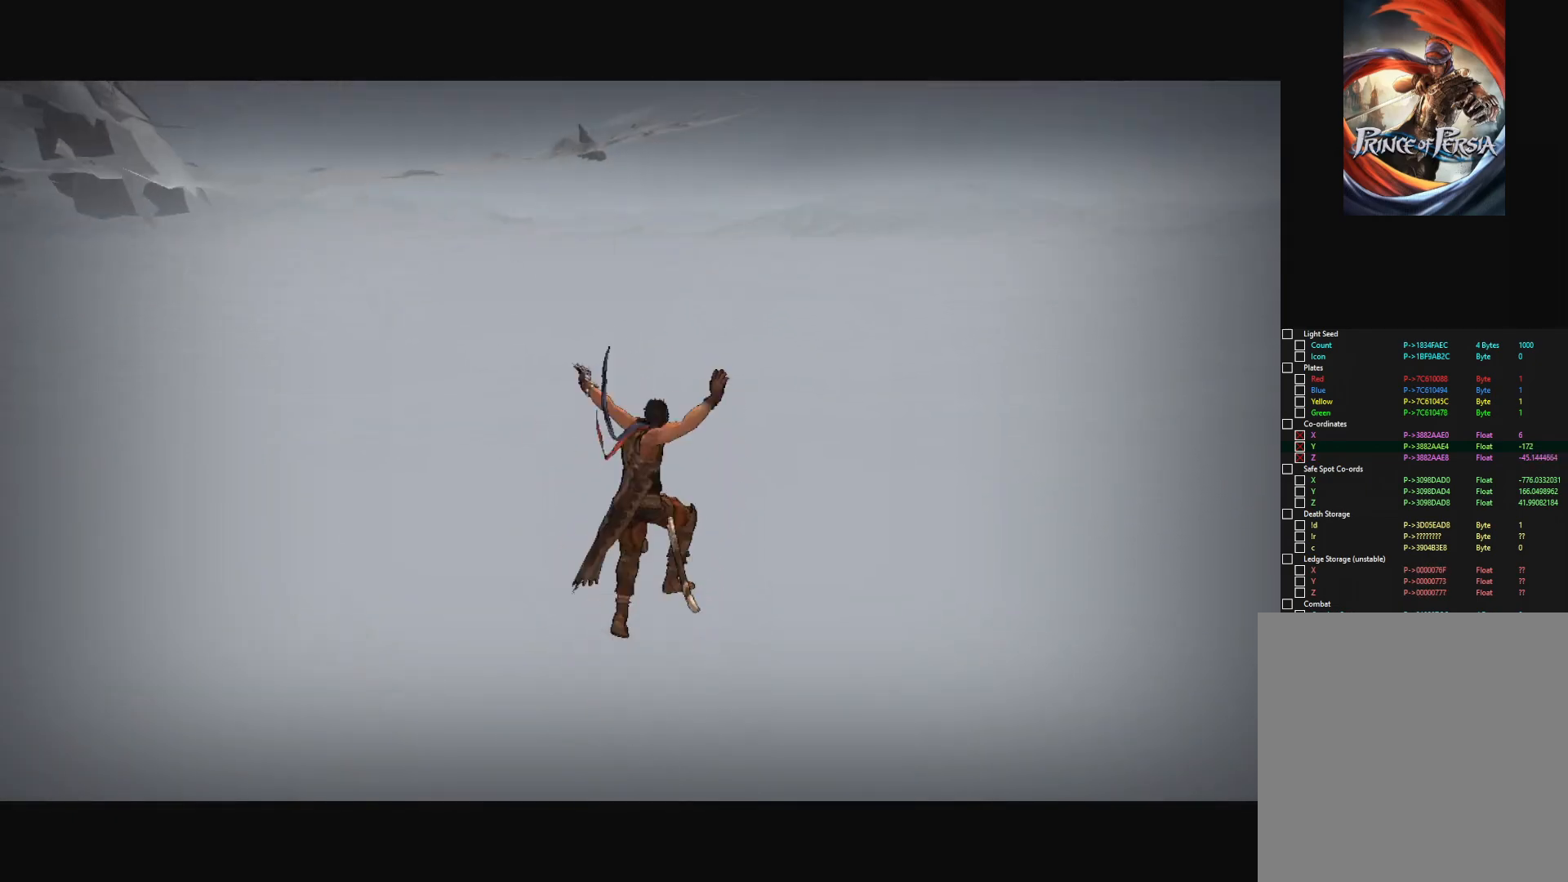
{"keys": [], "mouse": [], "mouse_move": "still", "events": [[267, "ctrl", "down"], [317, "f", "down"], [417, "ctrl", "up"], [417, "f", "up"]]}
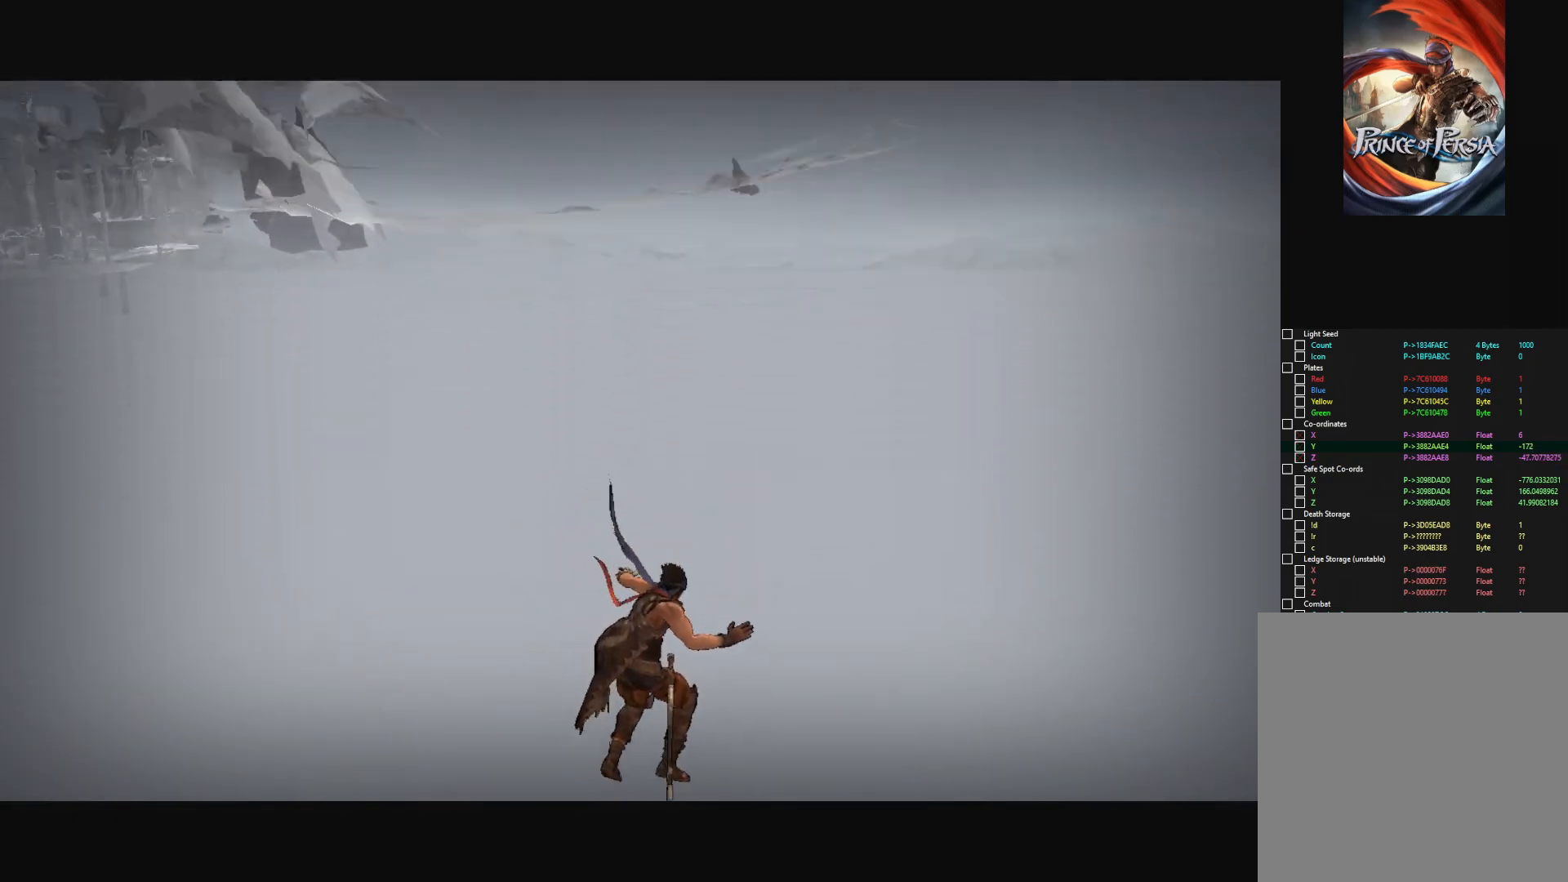
{"keys": [], "mouse": [], "mouse_move": "left", "events": []}
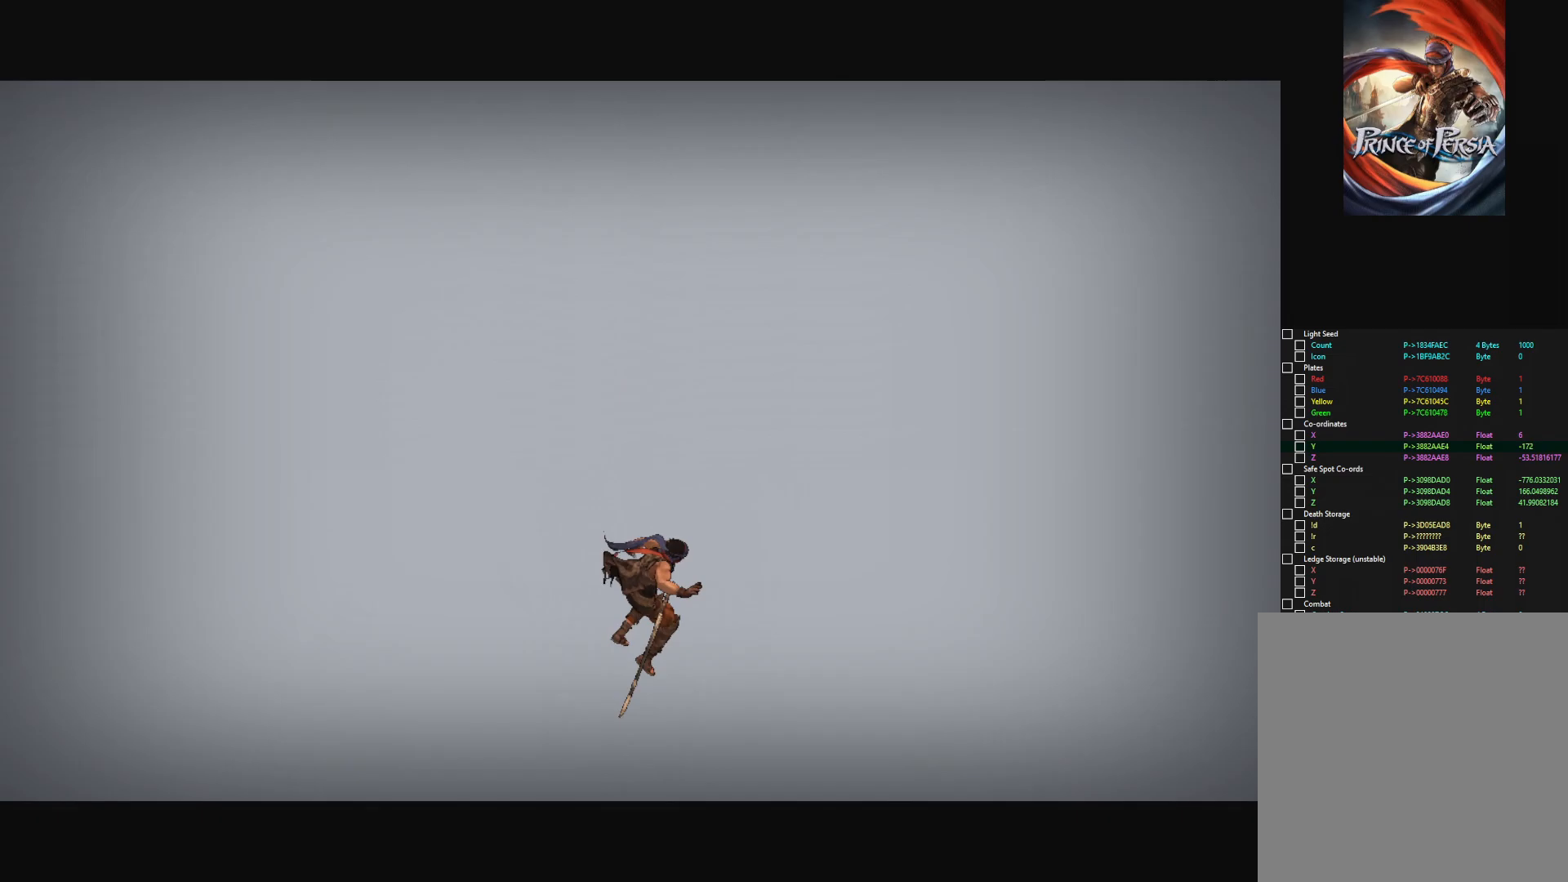
{"keys": [], "mouse": [], "mouse_move": "up-right", "events": []}
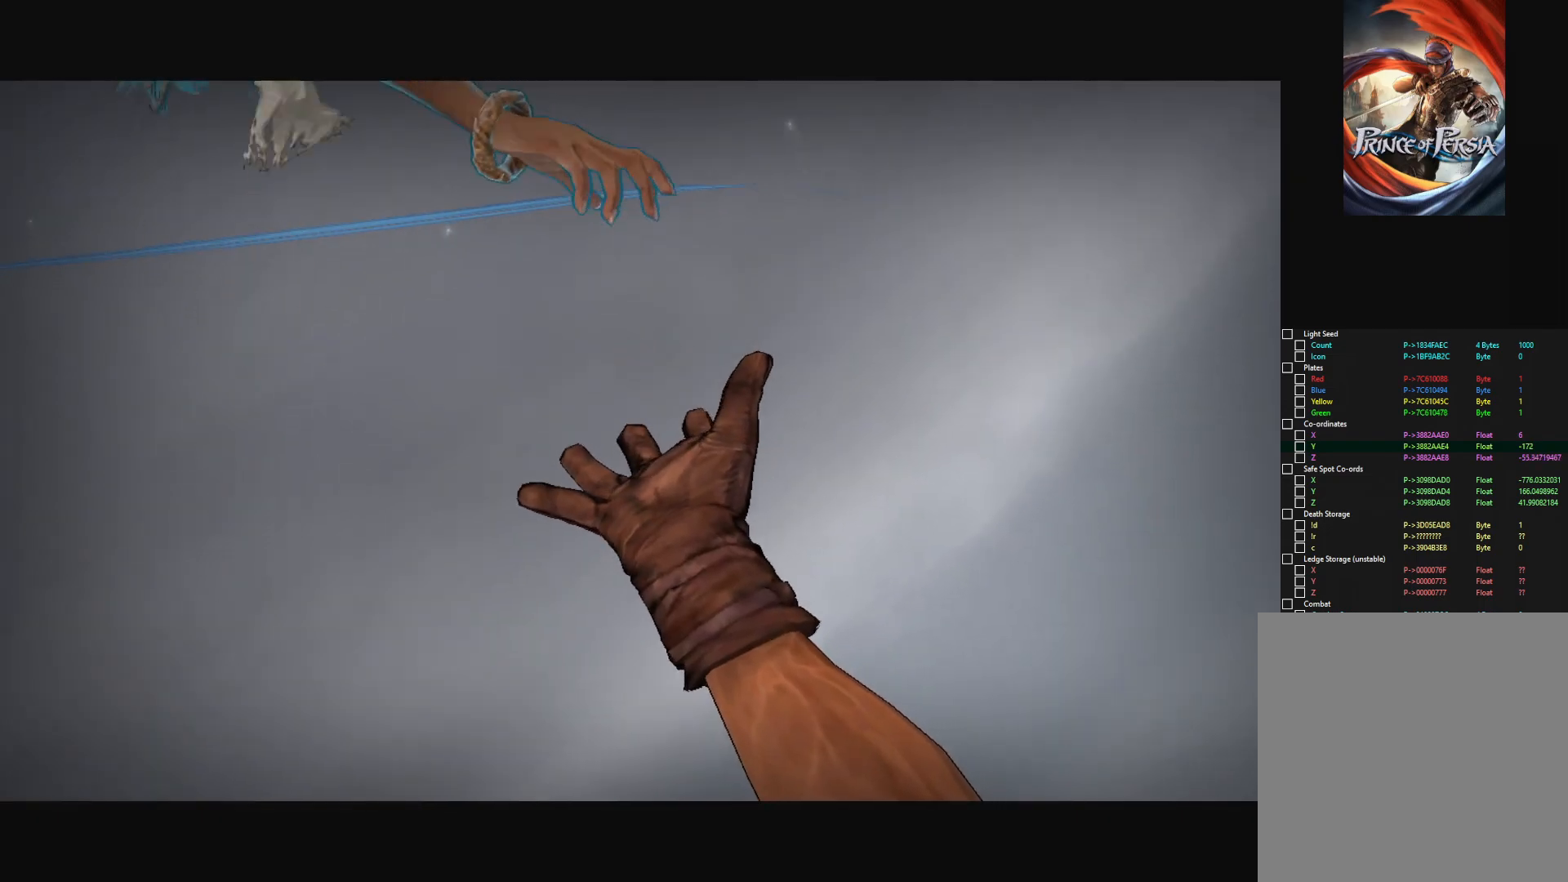
{"keys": [], "mouse": [], "mouse_move": "still", "events": []}
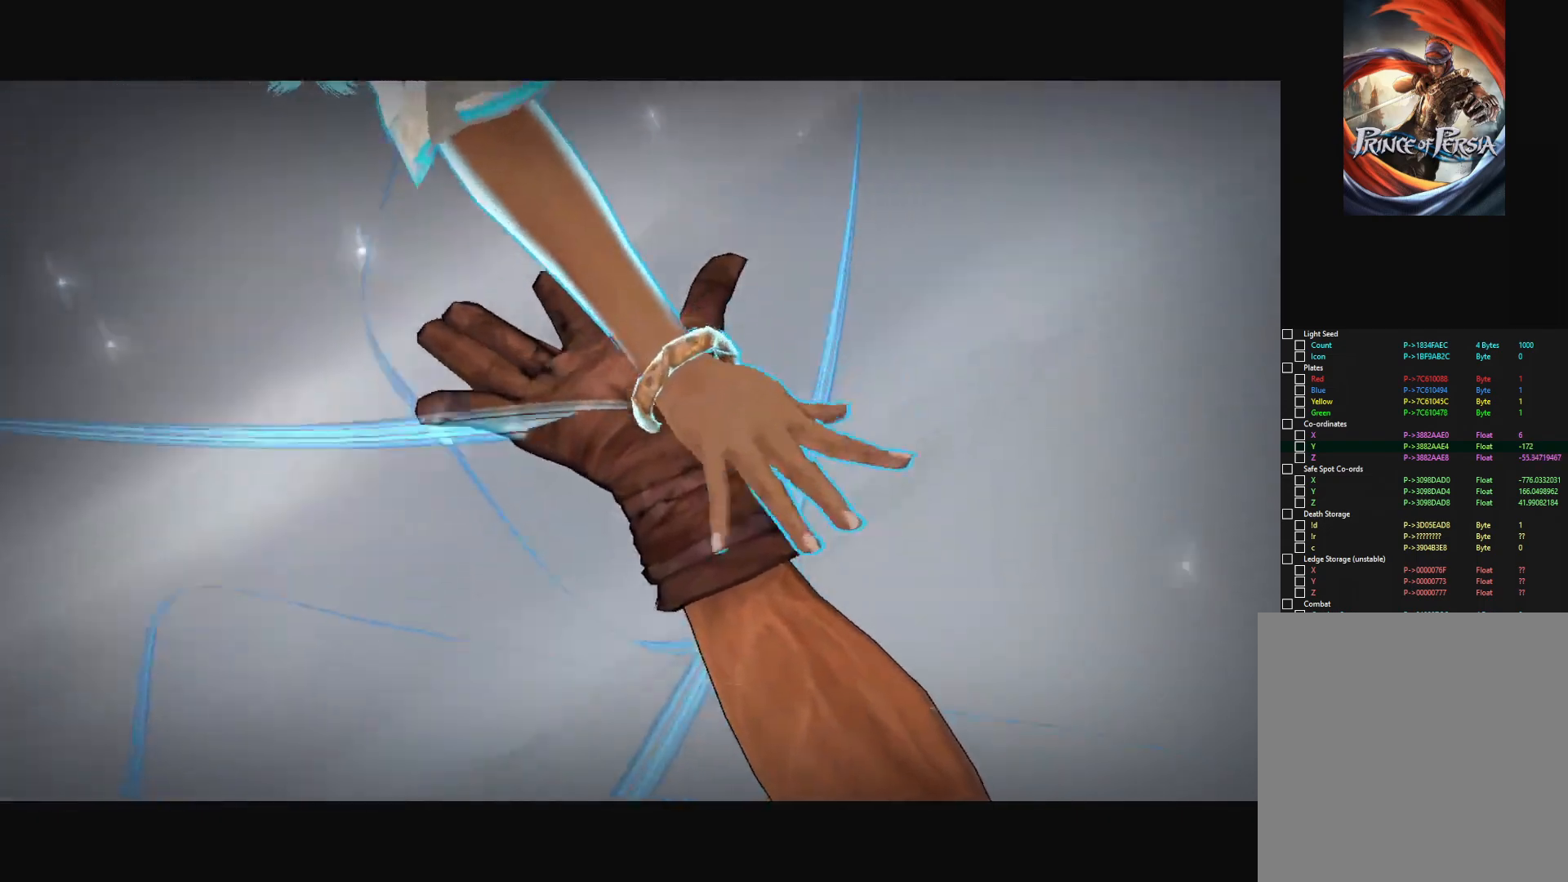
{"keys": [], "mouse": [], "mouse_move": "still", "events": []}
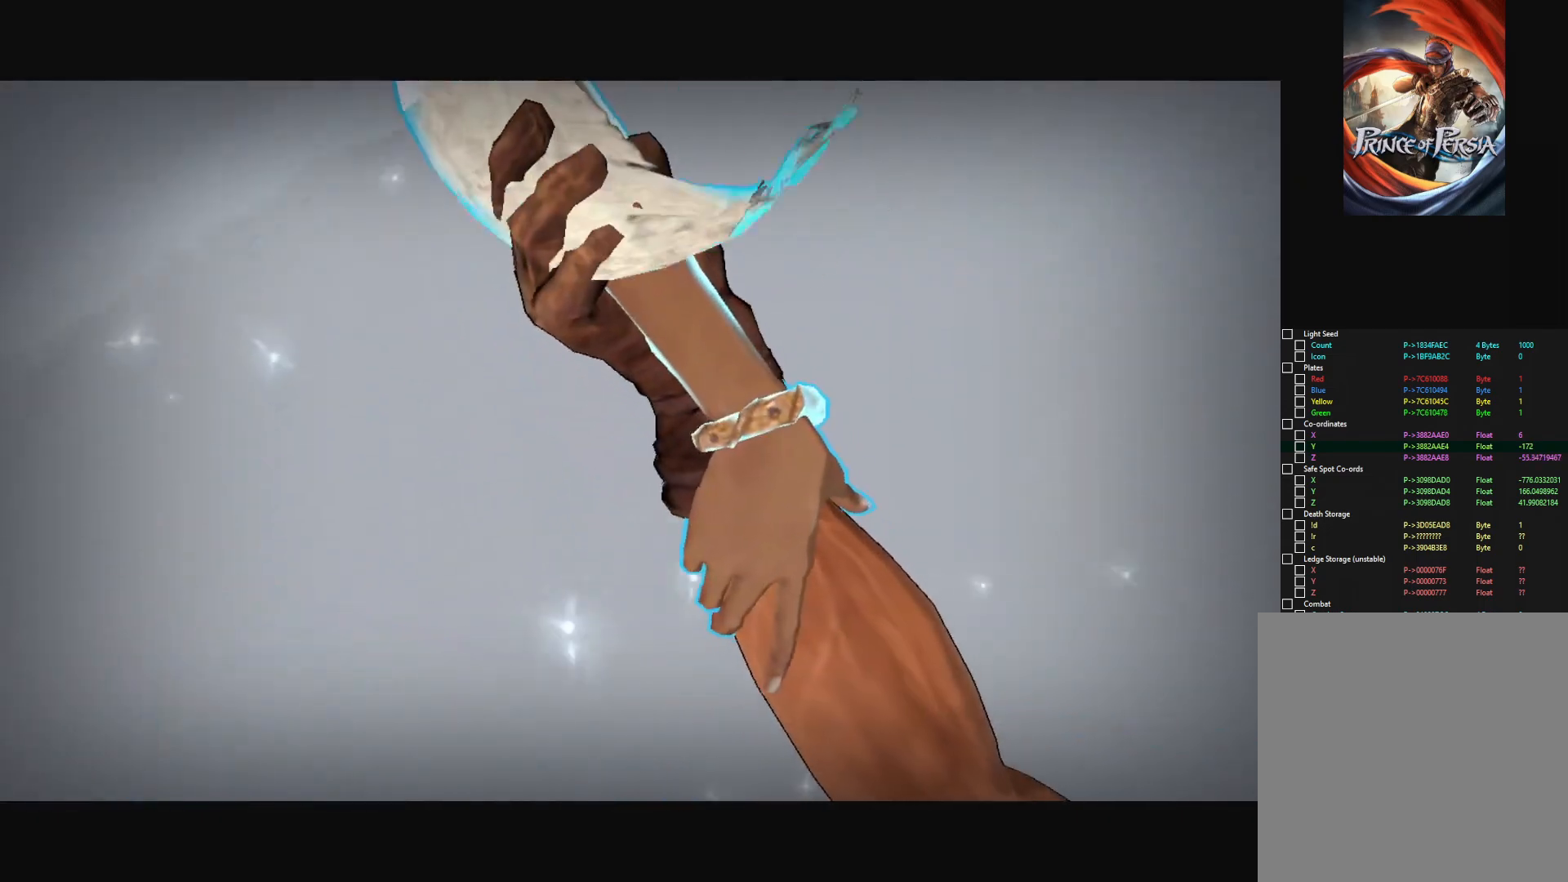
{"keys": [], "mouse": [], "mouse_move": "still", "events": []}
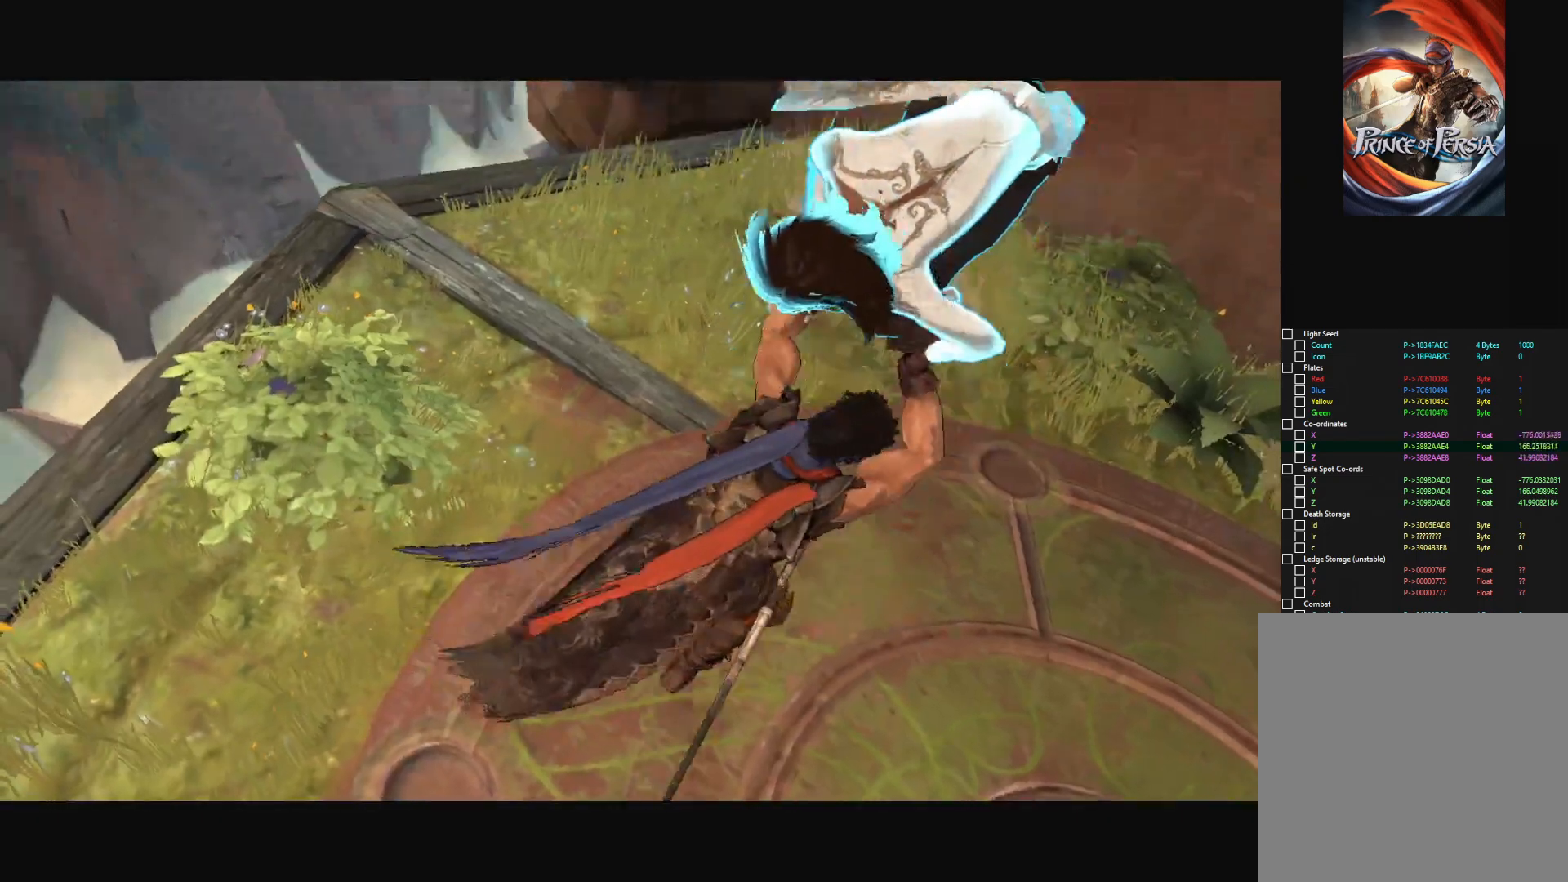
{"keys": [], "mouse": [], "mouse_move": "still", "events": []}
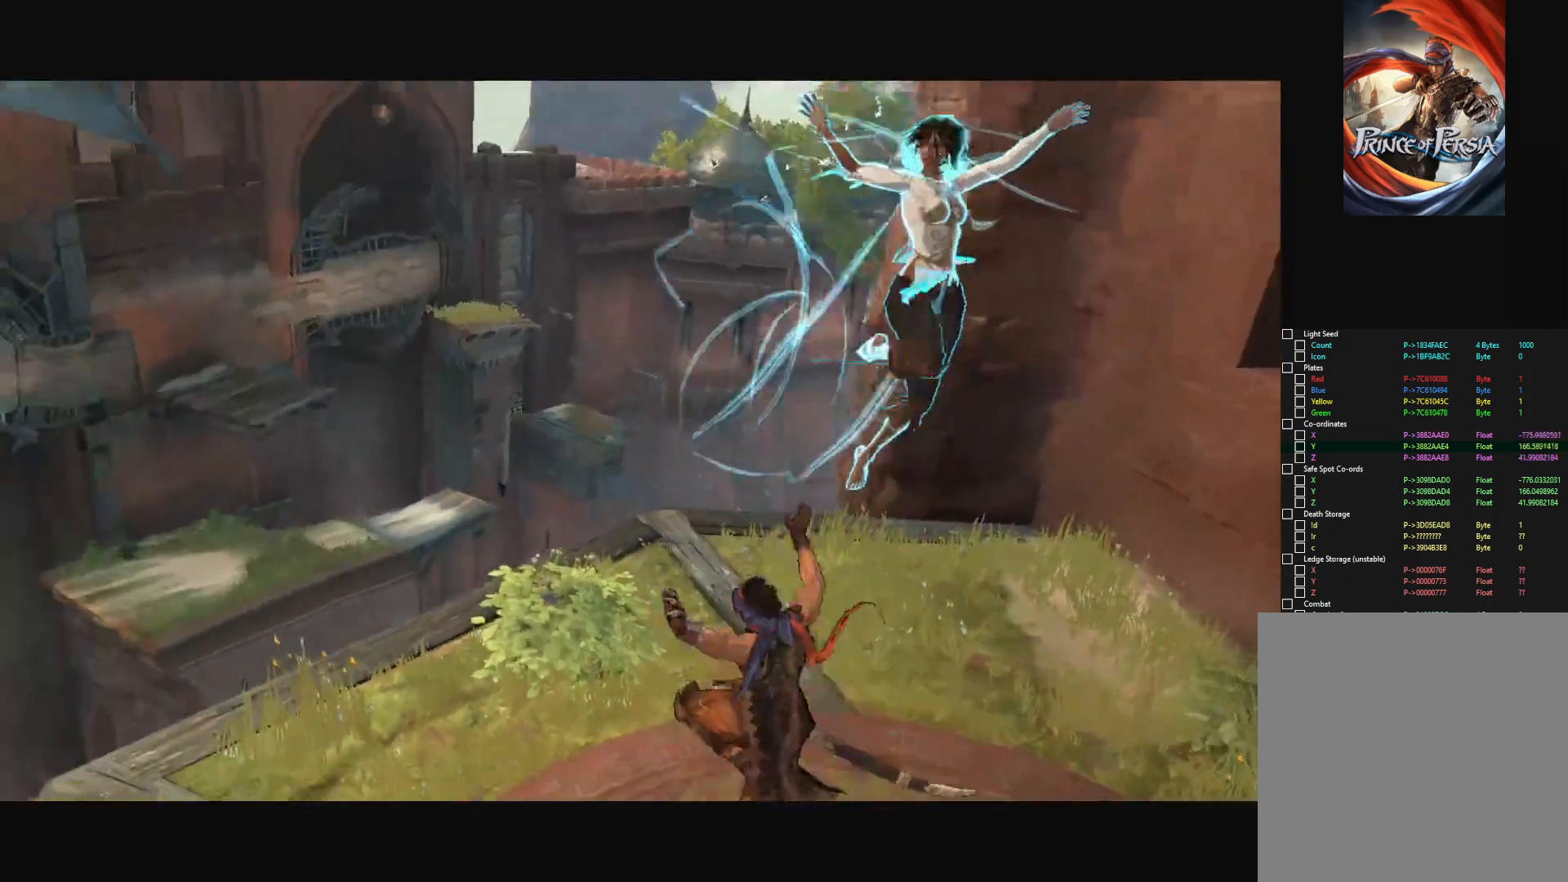
{"keys": [], "mouse": [], "mouse_move": "still", "events": []}
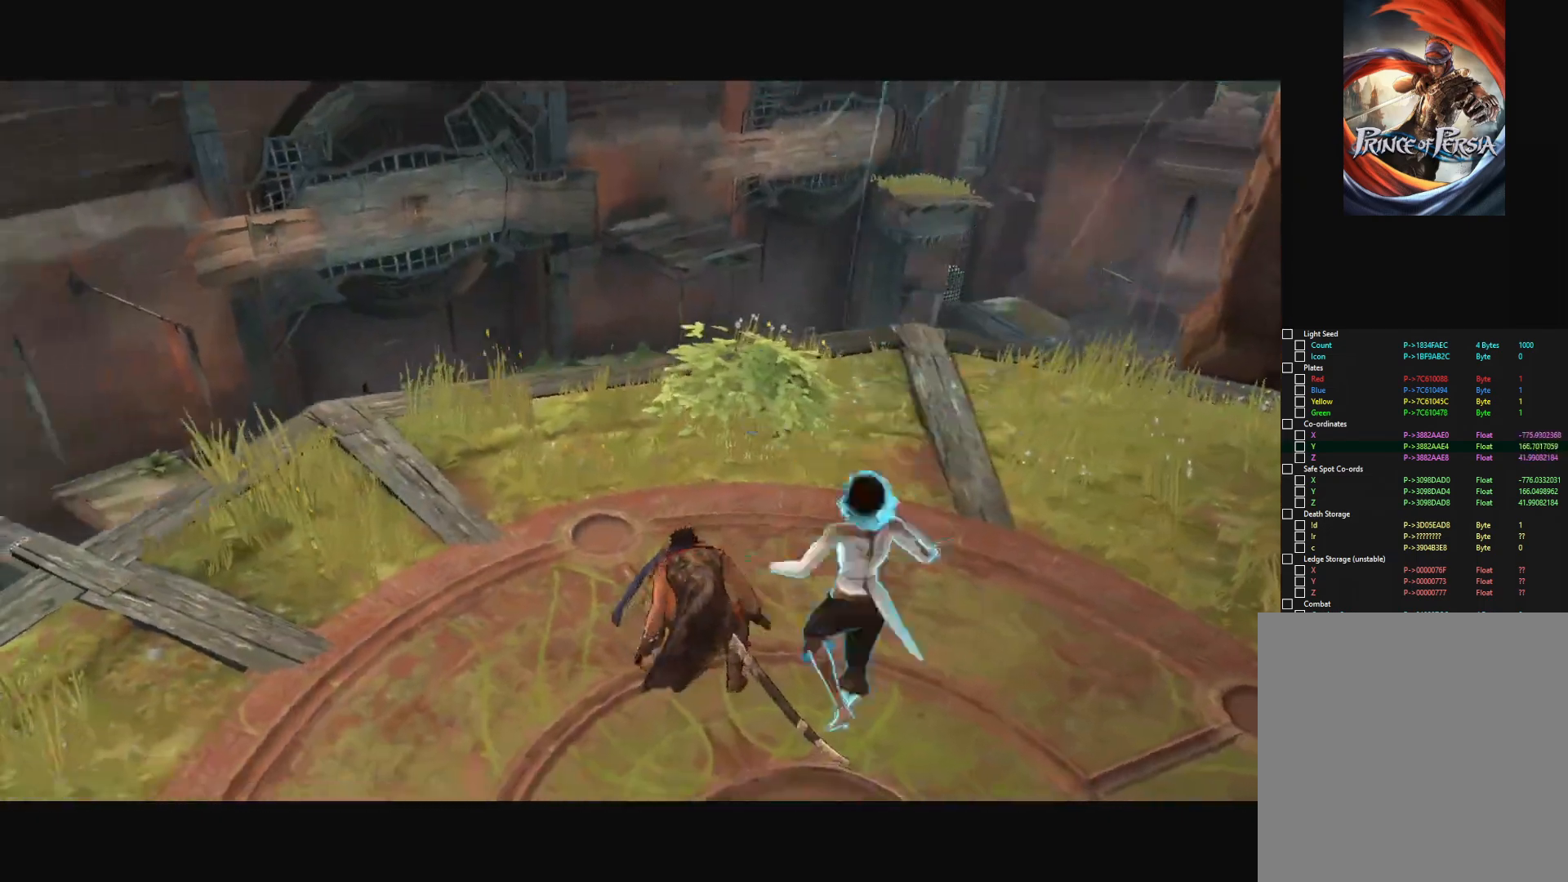
{"keys": [], "mouse": [], "mouse_move": "still", "events": []}
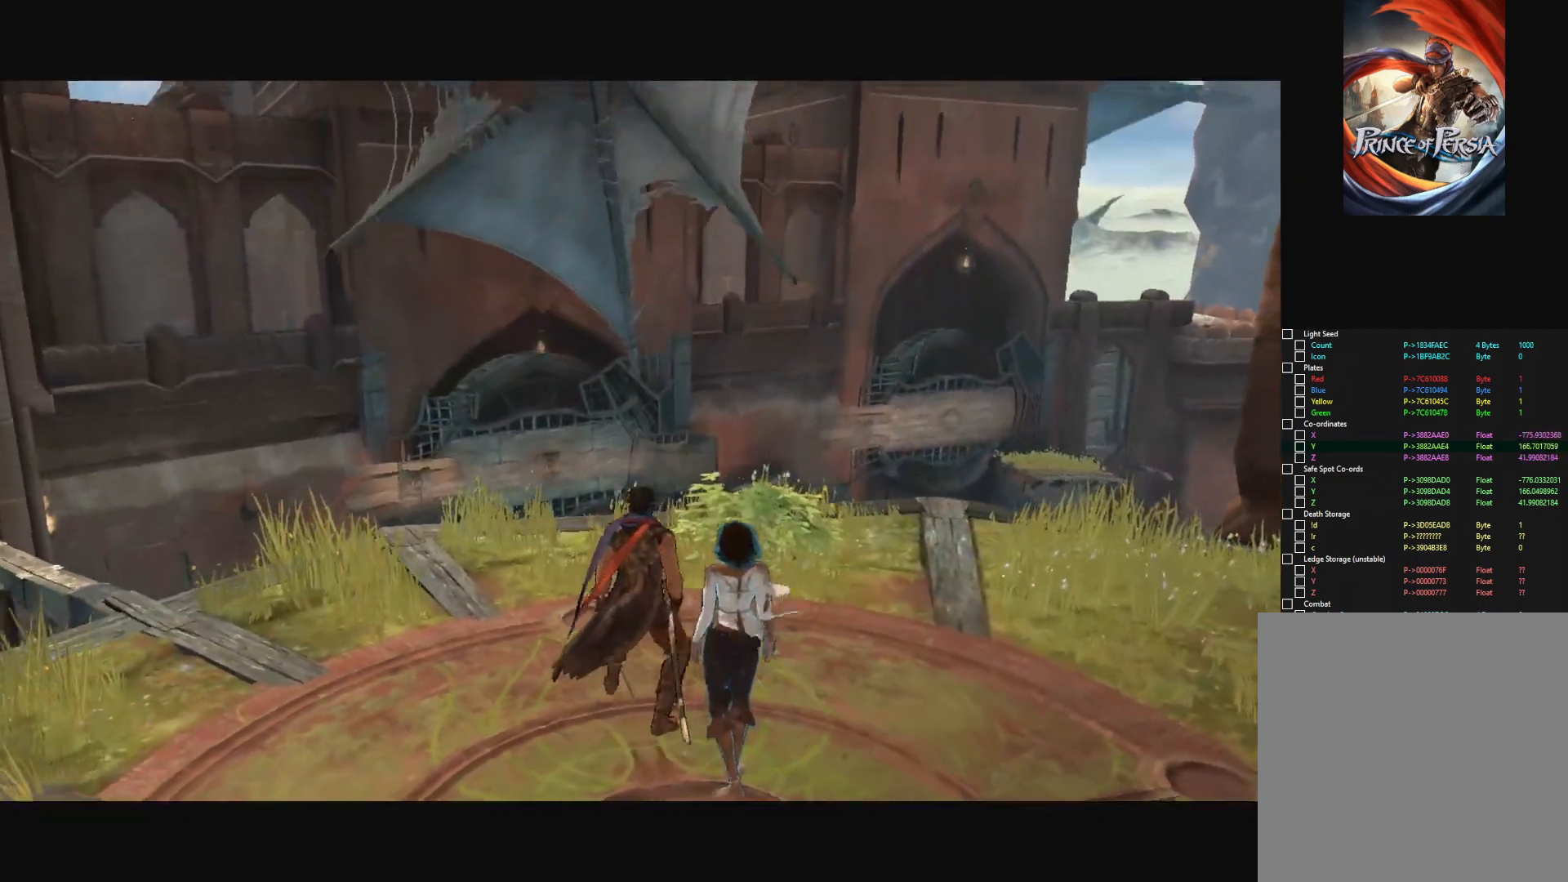
{"keys": [], "mouse": [], "mouse_move": "still", "events": []}
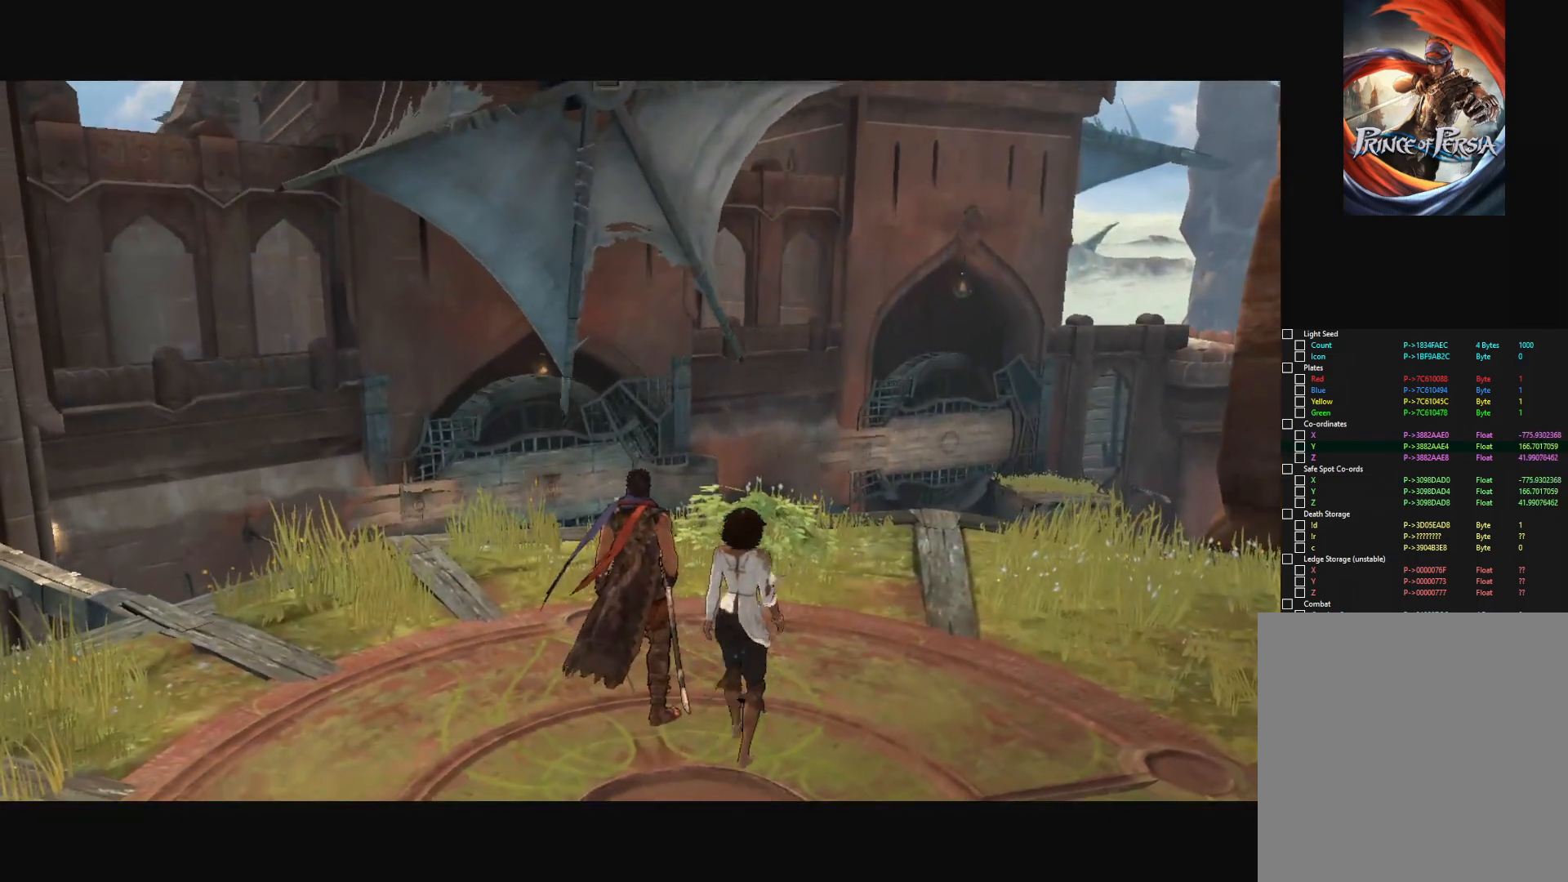
{"keys": [], "mouse": [], "mouse_move": "down-left", "events": []}
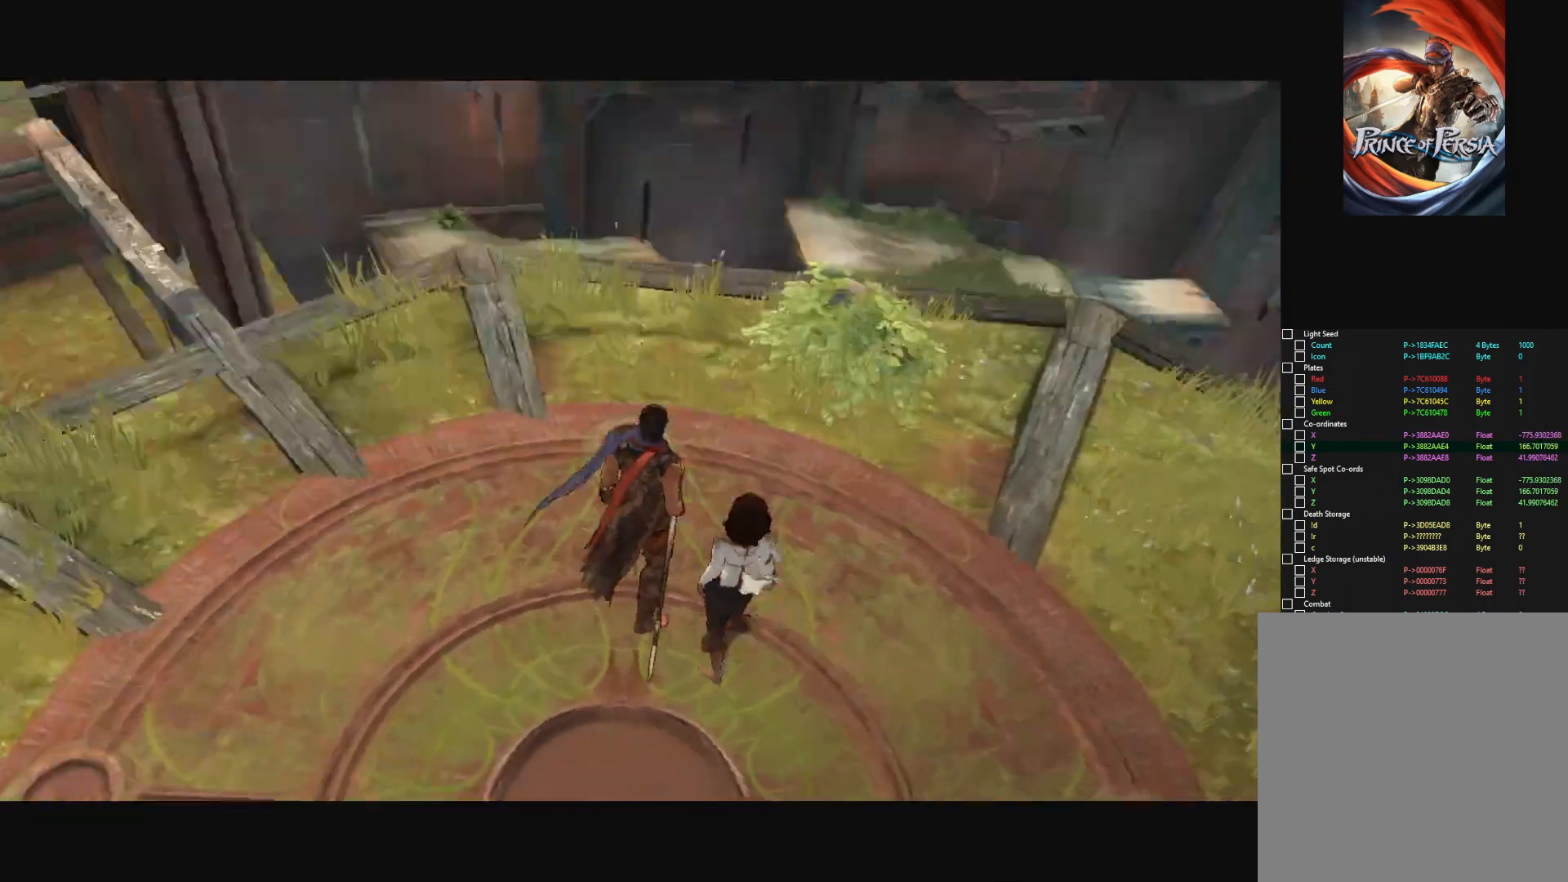
{"keys": [], "mouse": [], "mouse_move": "down-left", "events": []}
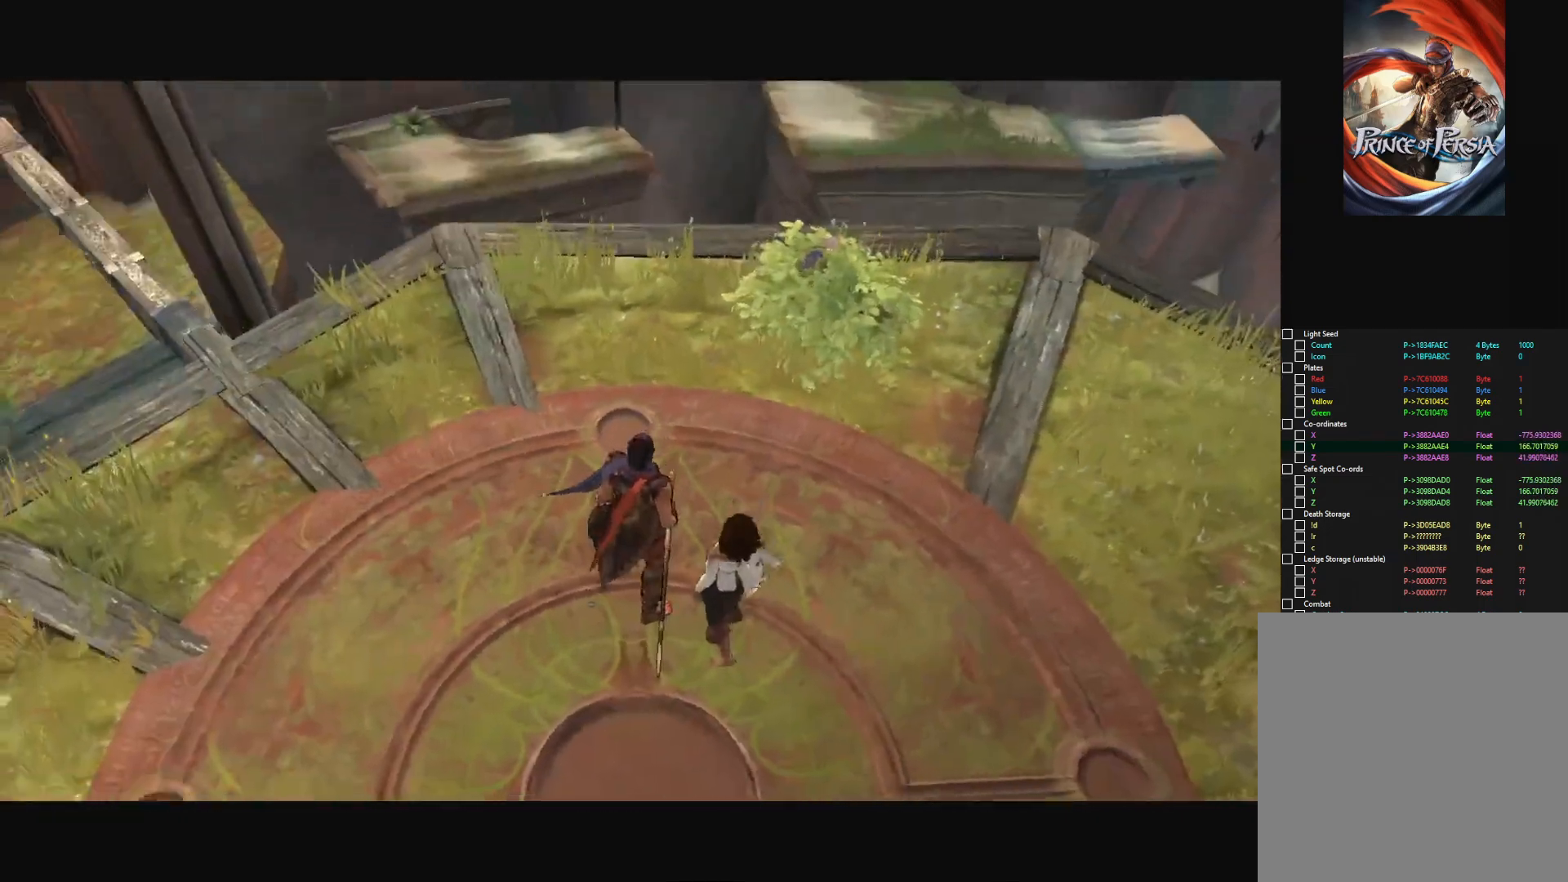
{"keys": ["s"], "mouse": [], "mouse_move": "still", "events": [[34, "a", "down"], [317, "s", "down"], [451, "a", "up"]]}
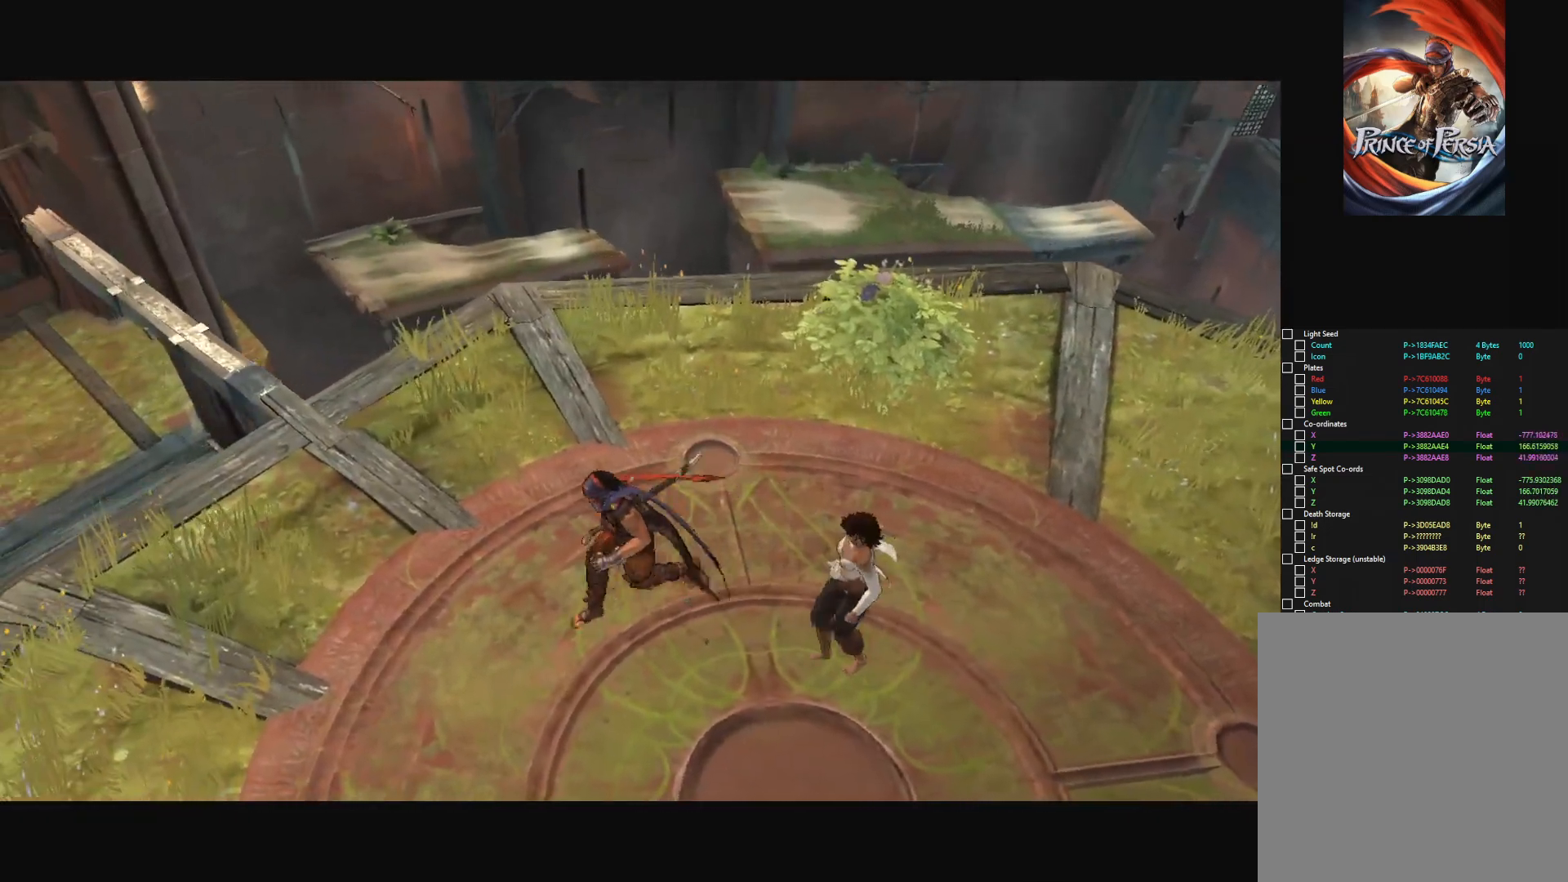
{"keys": ["d"], "mouse": [], "mouse_move": "still", "events": [[150, "d", "down"], [467, "s", "up"]]}
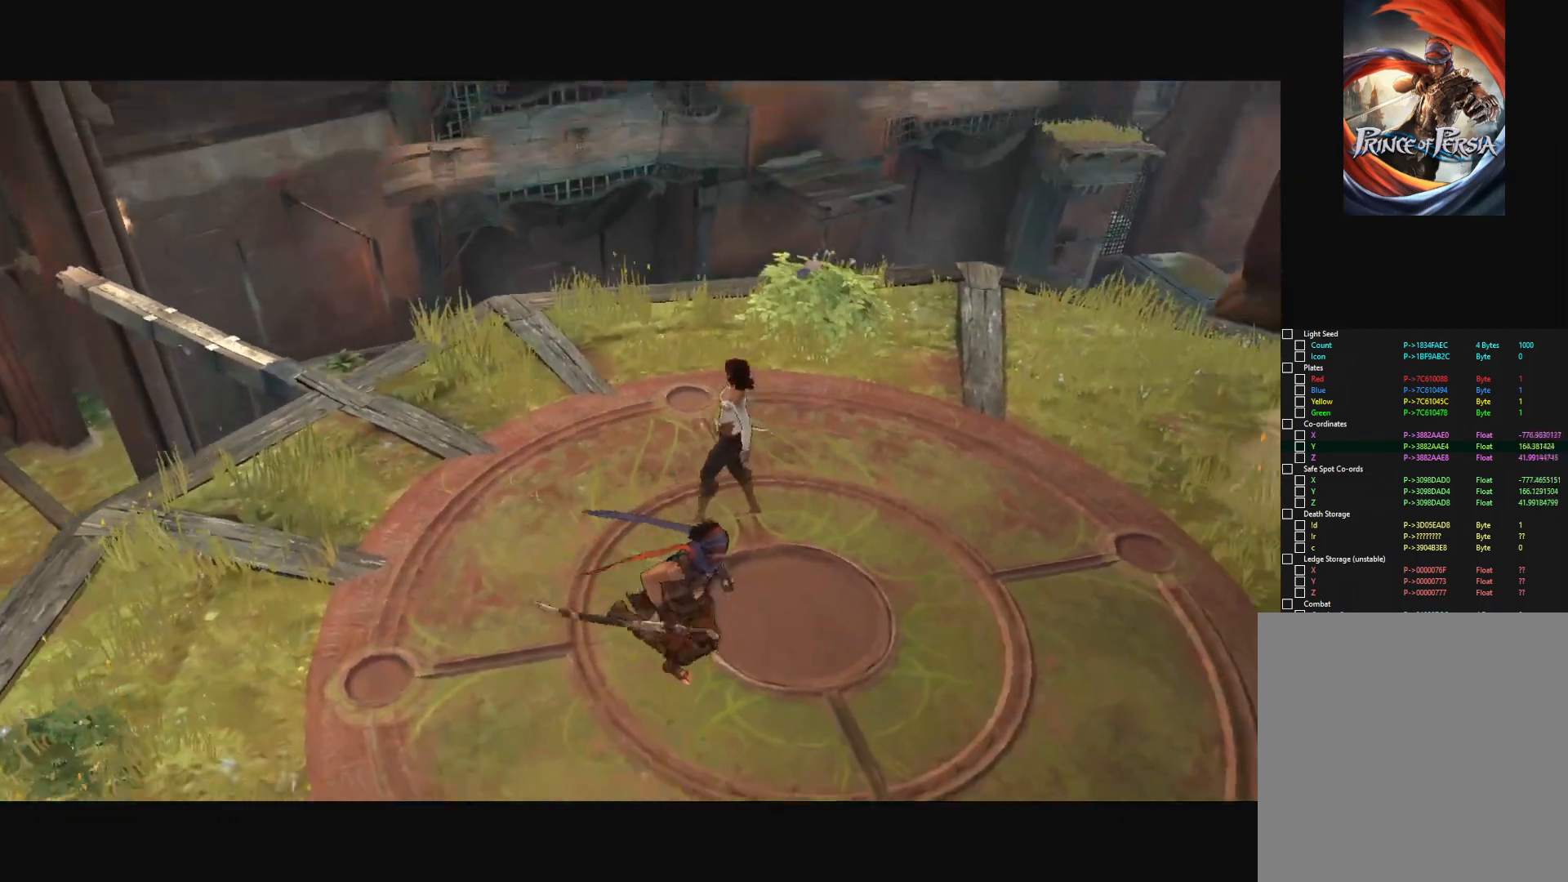
{"keys": ["w"], "mouse": [], "mouse_move": "still", "events": [[117, "d", "up"], [200, "w", "down"]]}
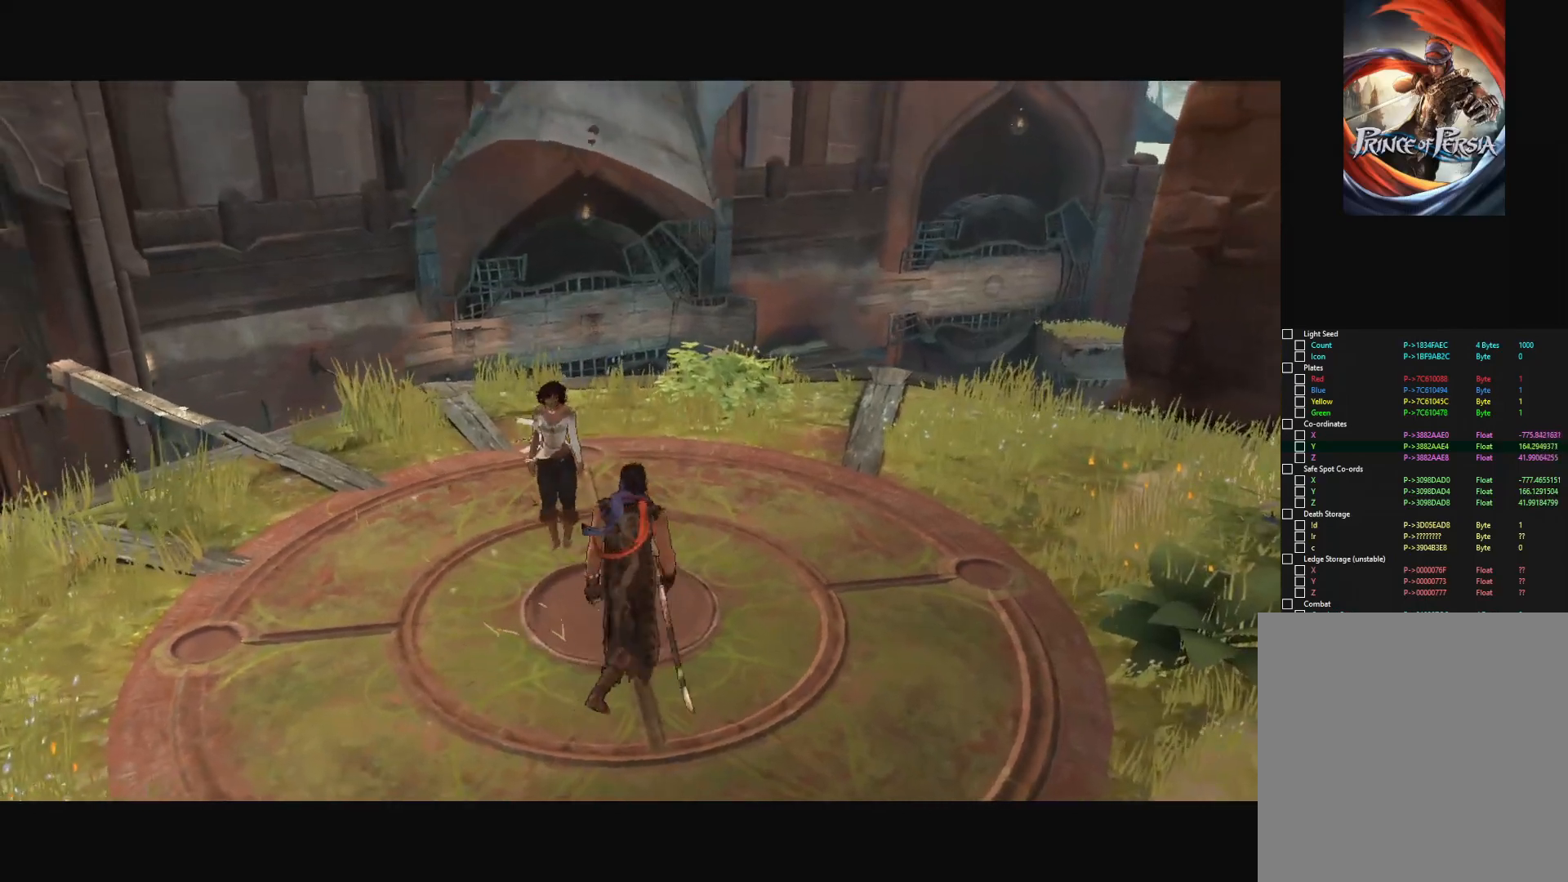
{"keys": ["a"], "mouse": [], "mouse_move": "still", "events": [[133, "w", "up"], [367, "a", "down"]]}
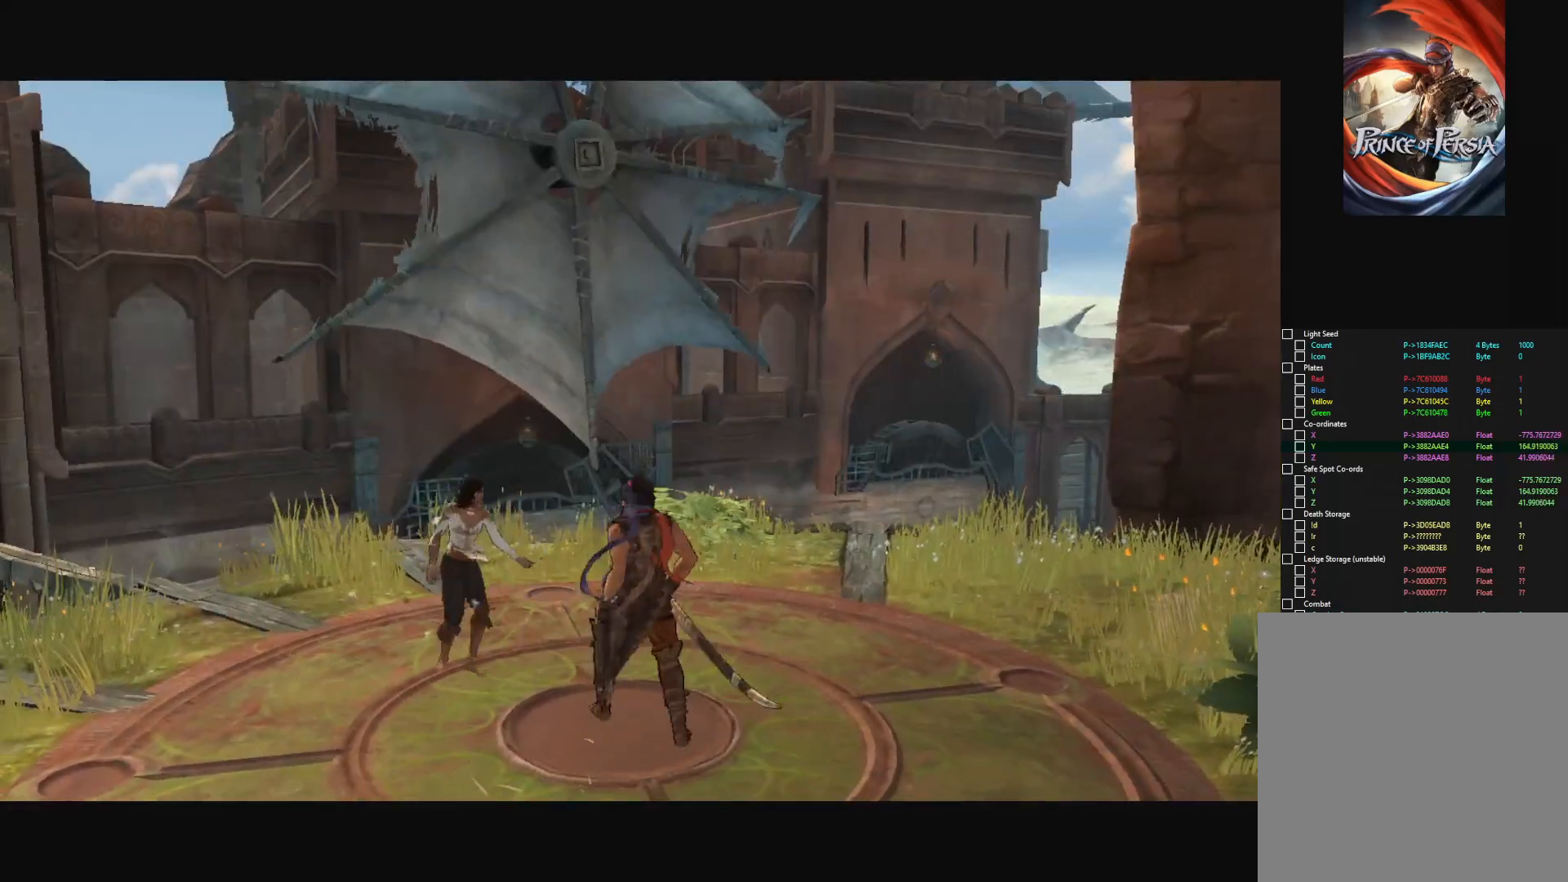
{"keys": [], "mouse": [], "mouse_move": "still", "events": [[417, "a", "up"]]}
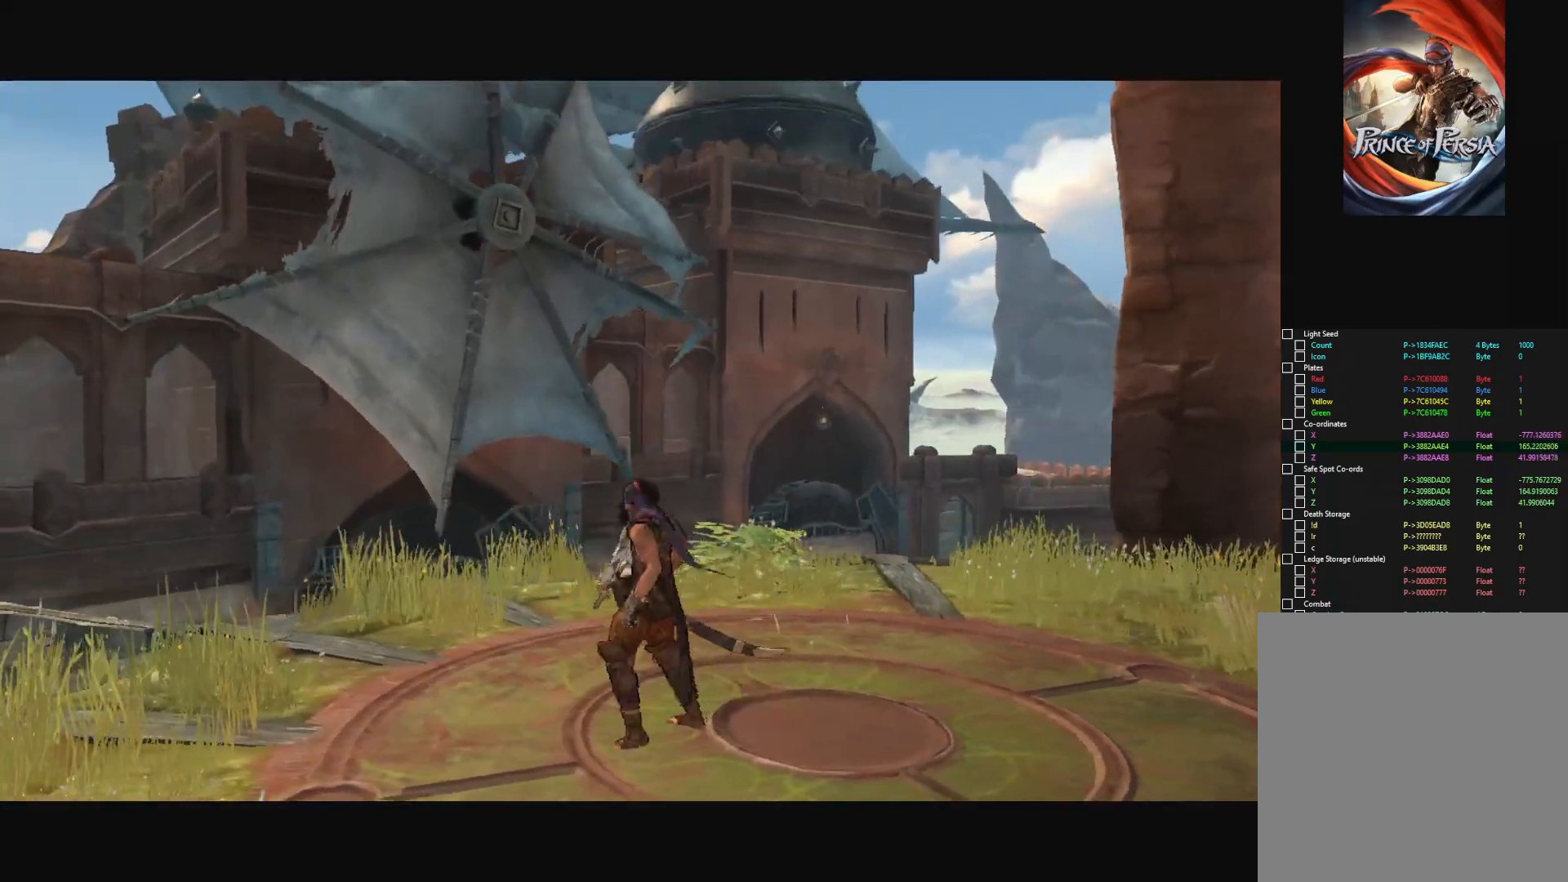
{"keys": [], "mouse": [], "mouse_move": "still", "events": []}
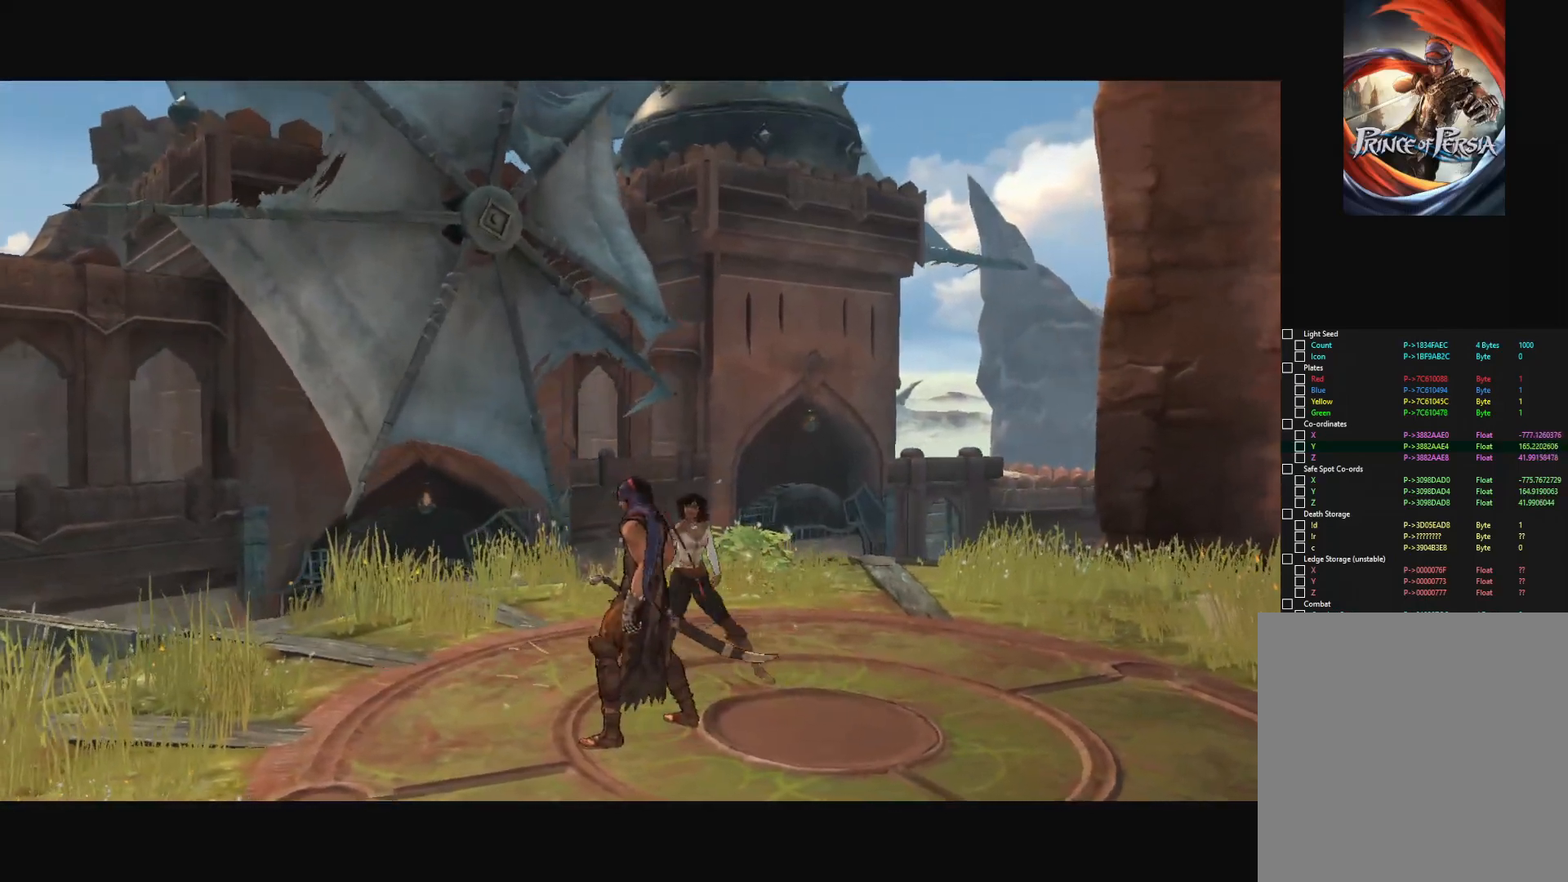
{"keys": ["w"], "mouse": [], "mouse_move": "still", "events": [[501, "w", "down"]]}
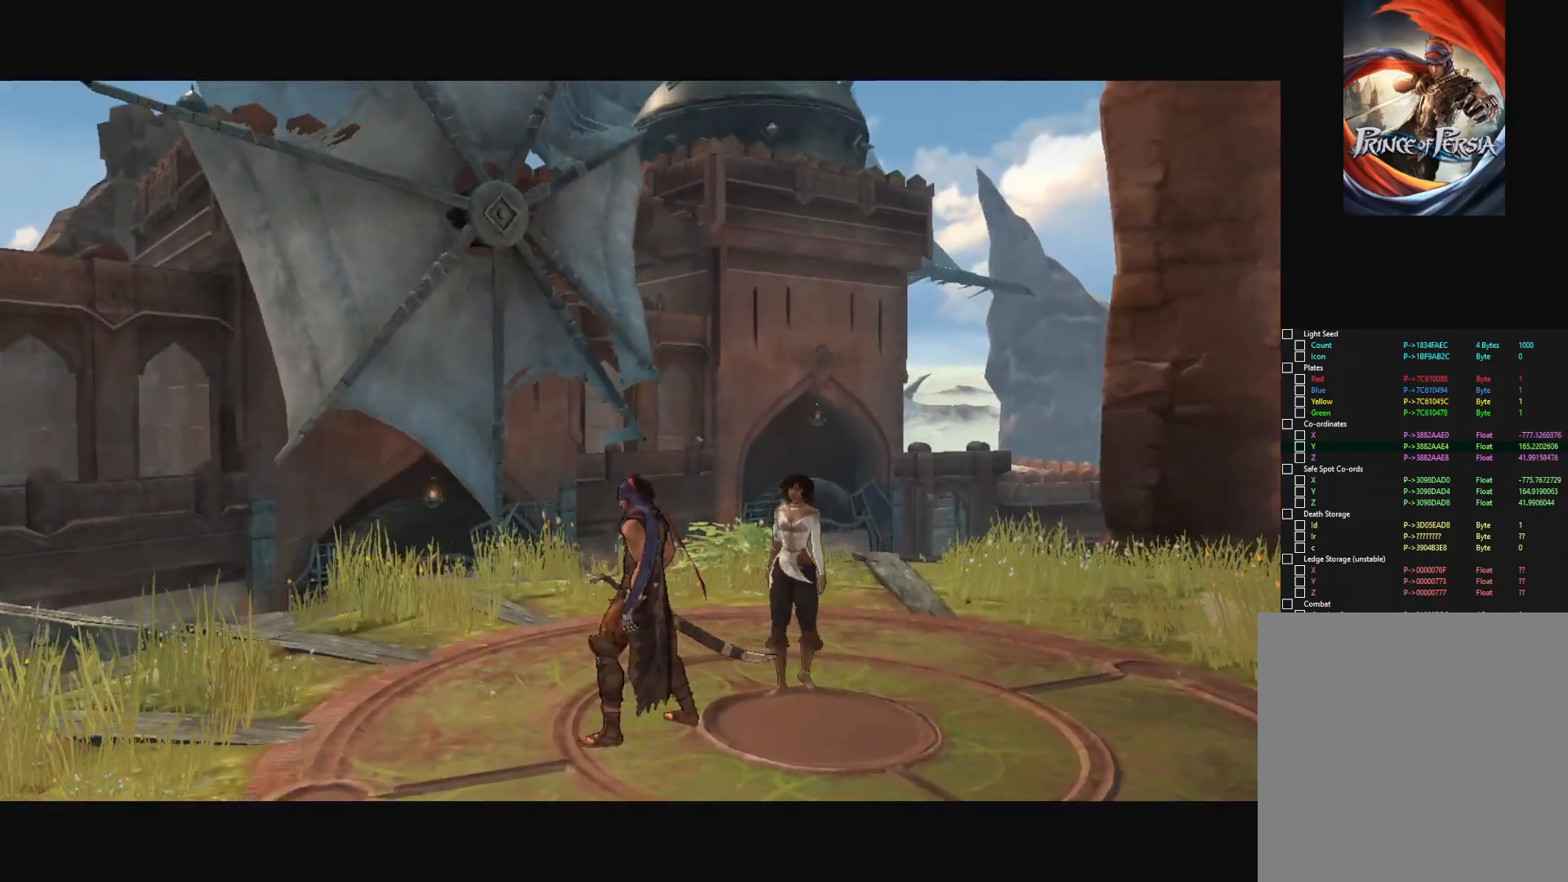
{"keys": [], "mouse": [], "mouse_move": "still", "events": [[433, "w", "up"]]}
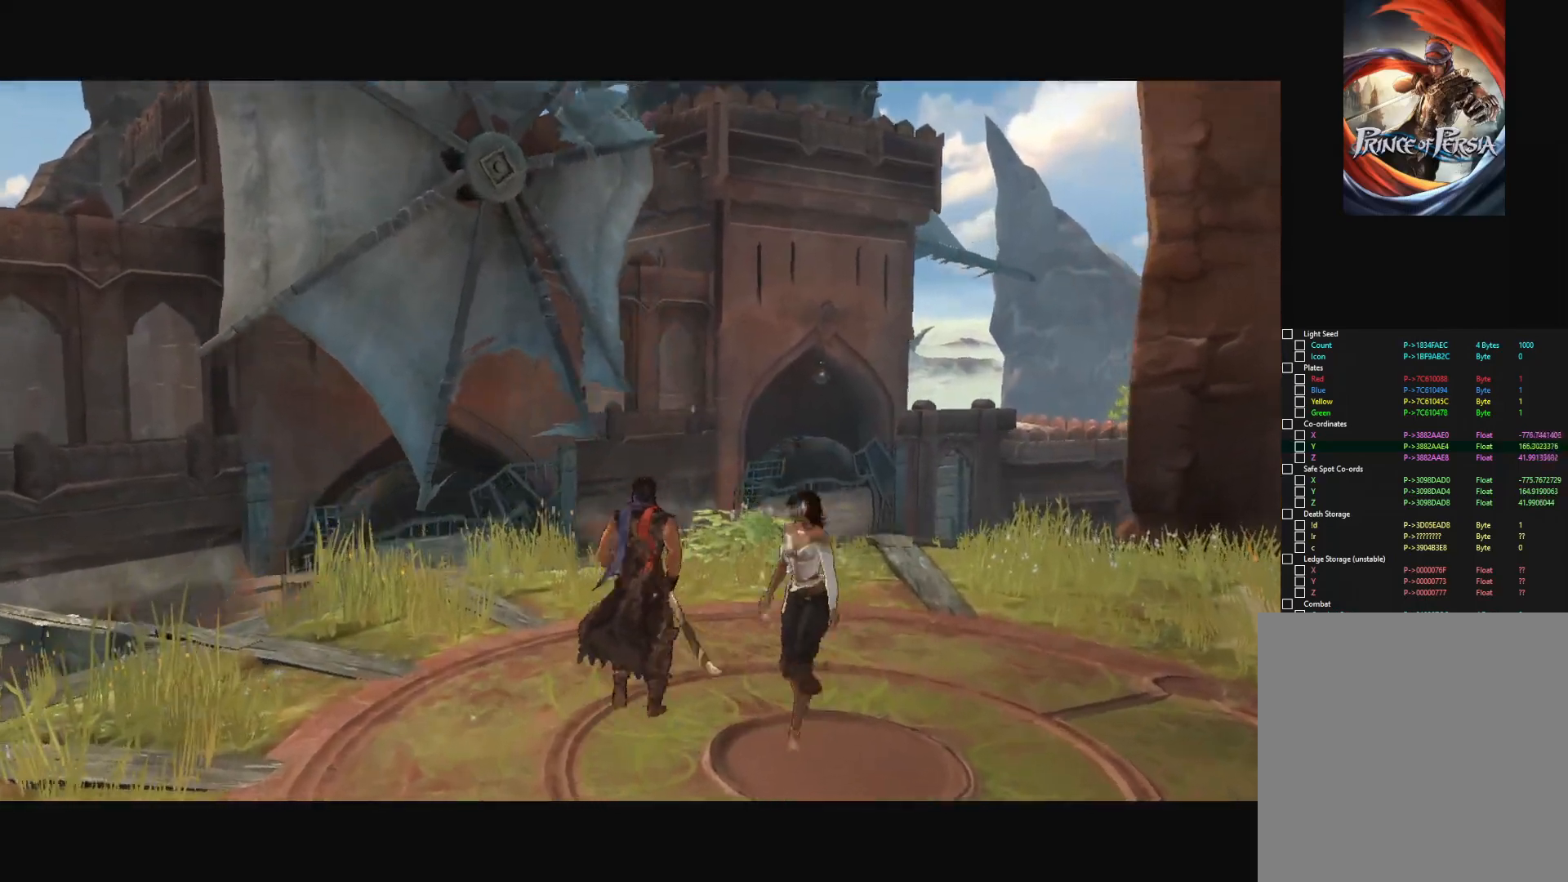
{"keys": [], "mouse": [], "mouse_move": "still", "events": []}
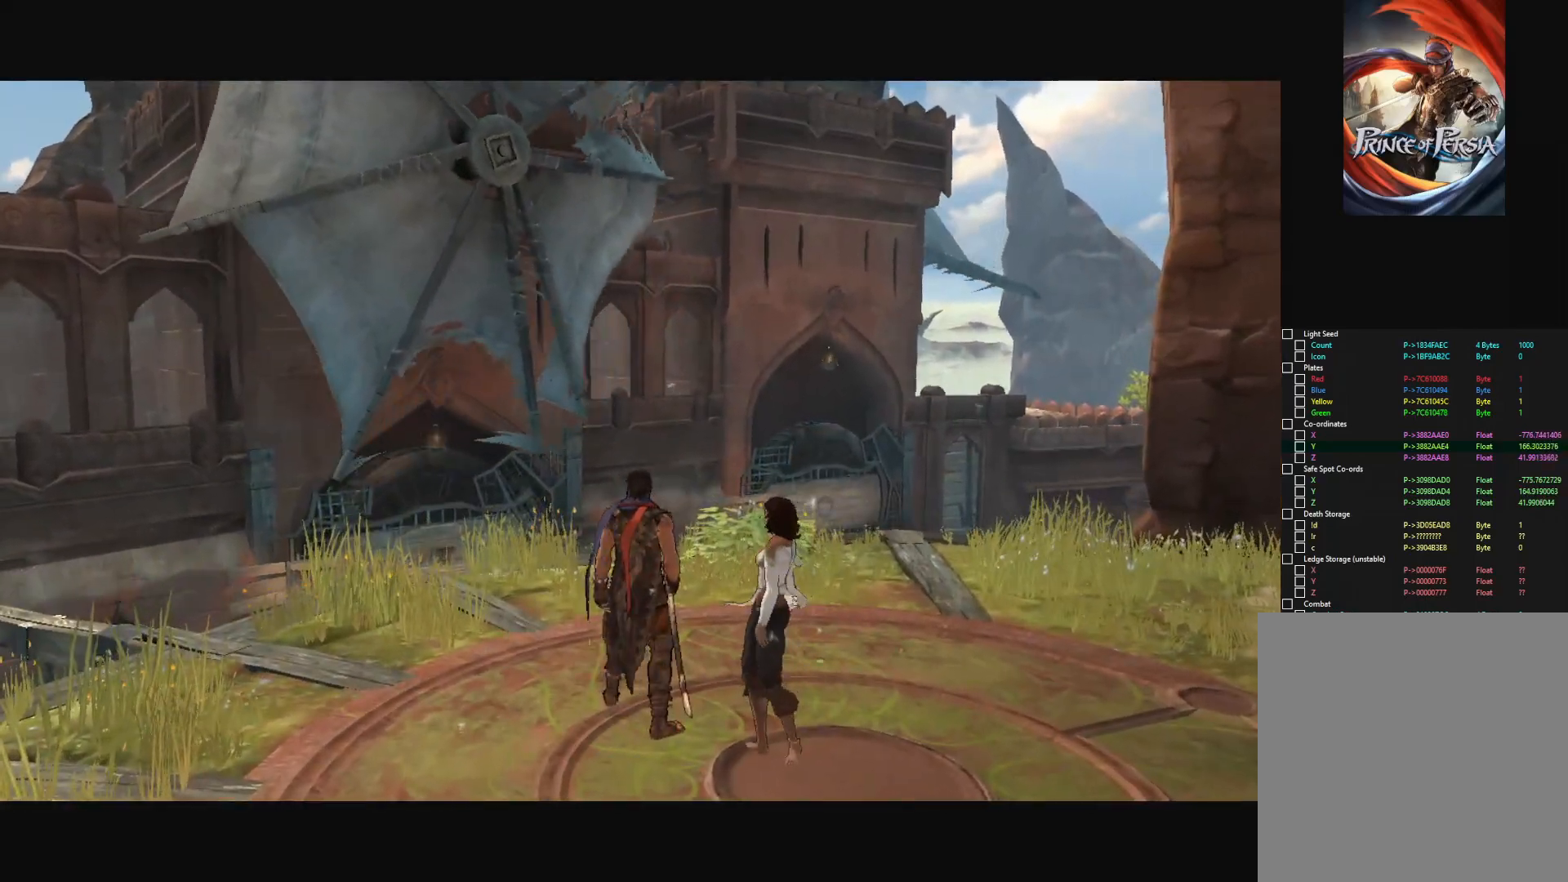
{"keys": [], "mouse": [], "mouse_move": "still", "events": []}
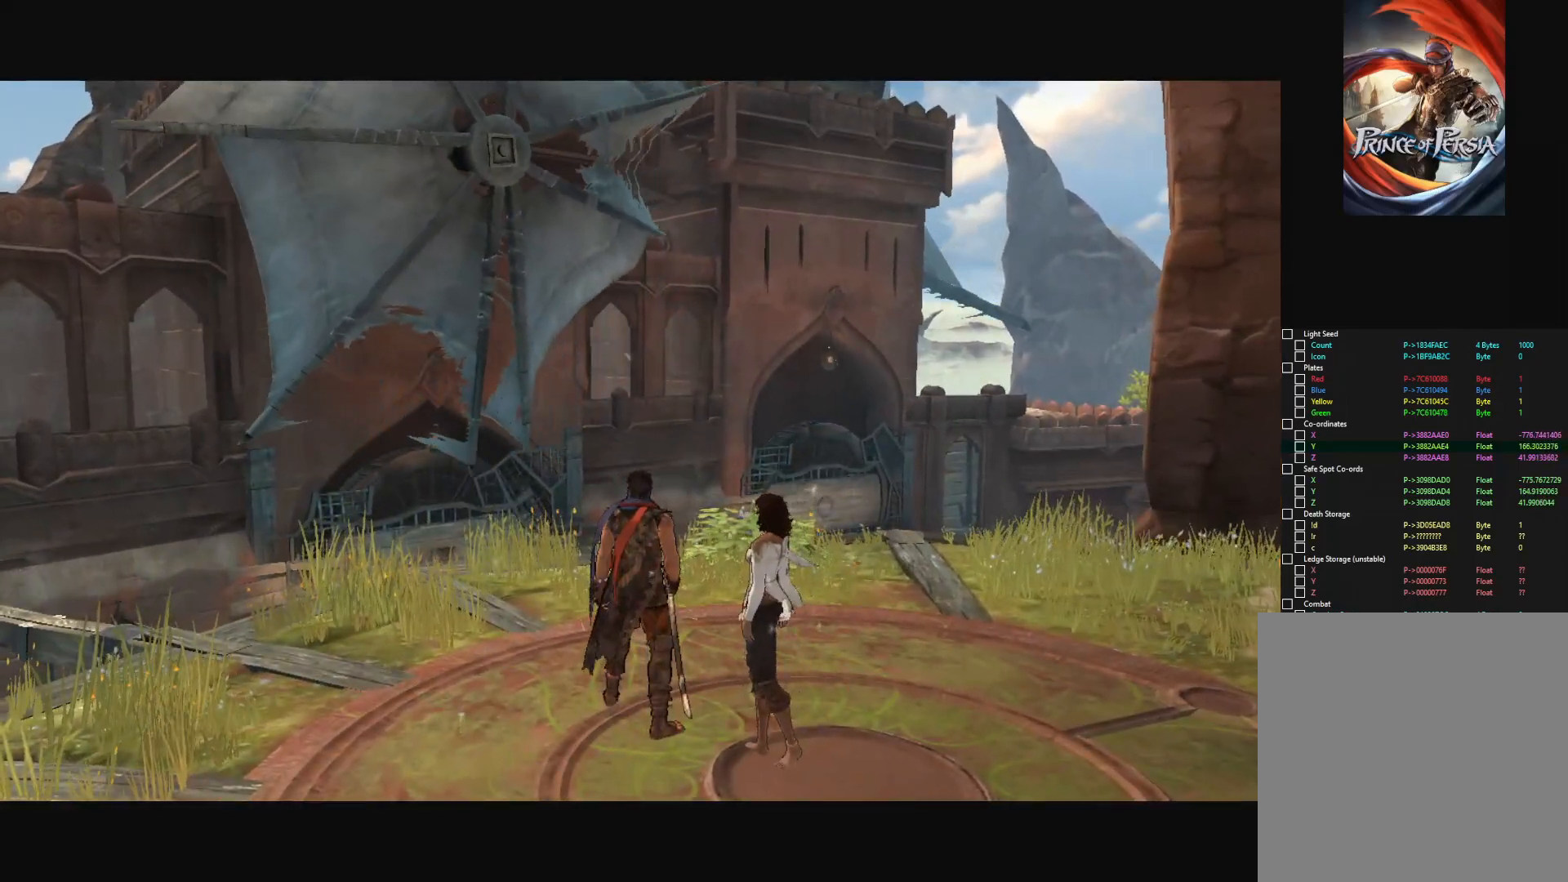
{"keys": ["a", "s"], "mouse": [], "mouse_move": "still", "events": [[167, "s", "down"], [401, "a", "down"]]}
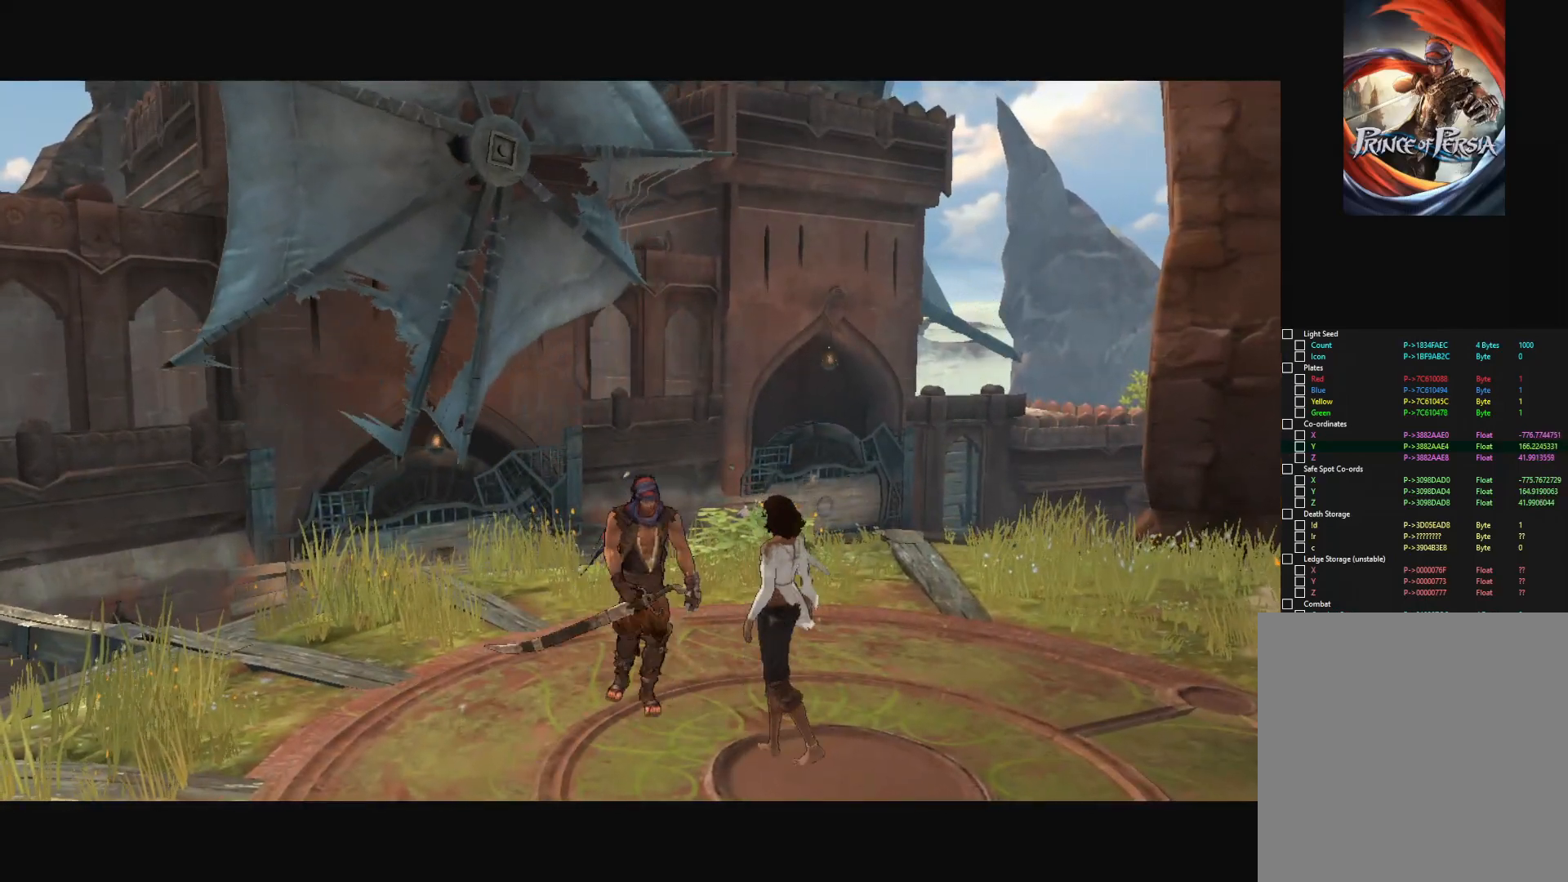
{"keys": ["s"], "mouse": [], "mouse_move": "still", "events": [[100, "a", "up"]]}
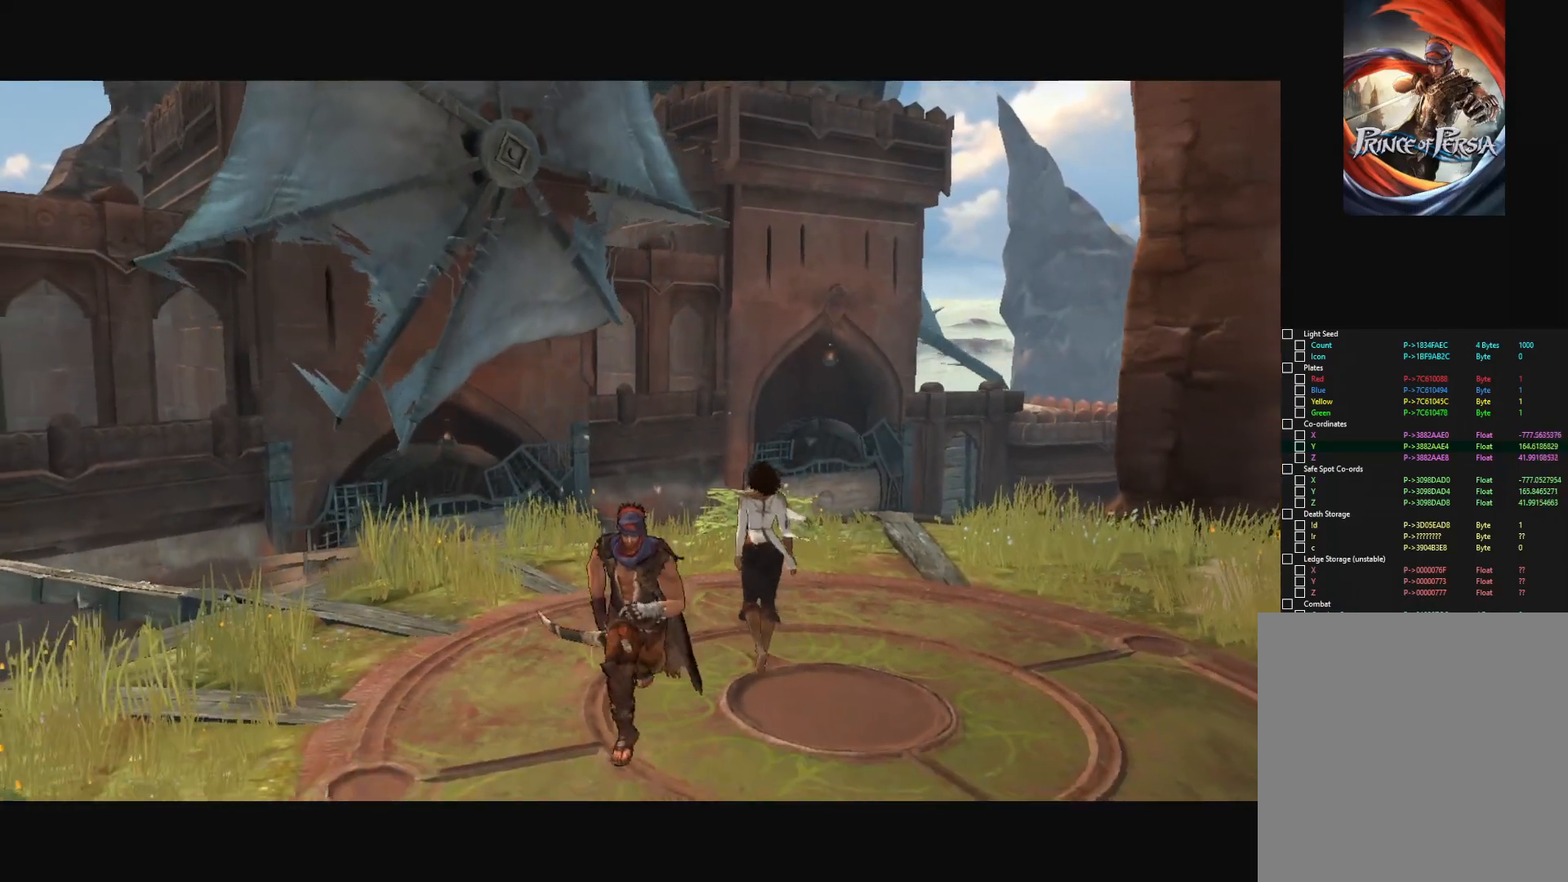
{"keys": [], "mouse": [], "mouse_move": "still", "events": [[200, "s", "up"]]}
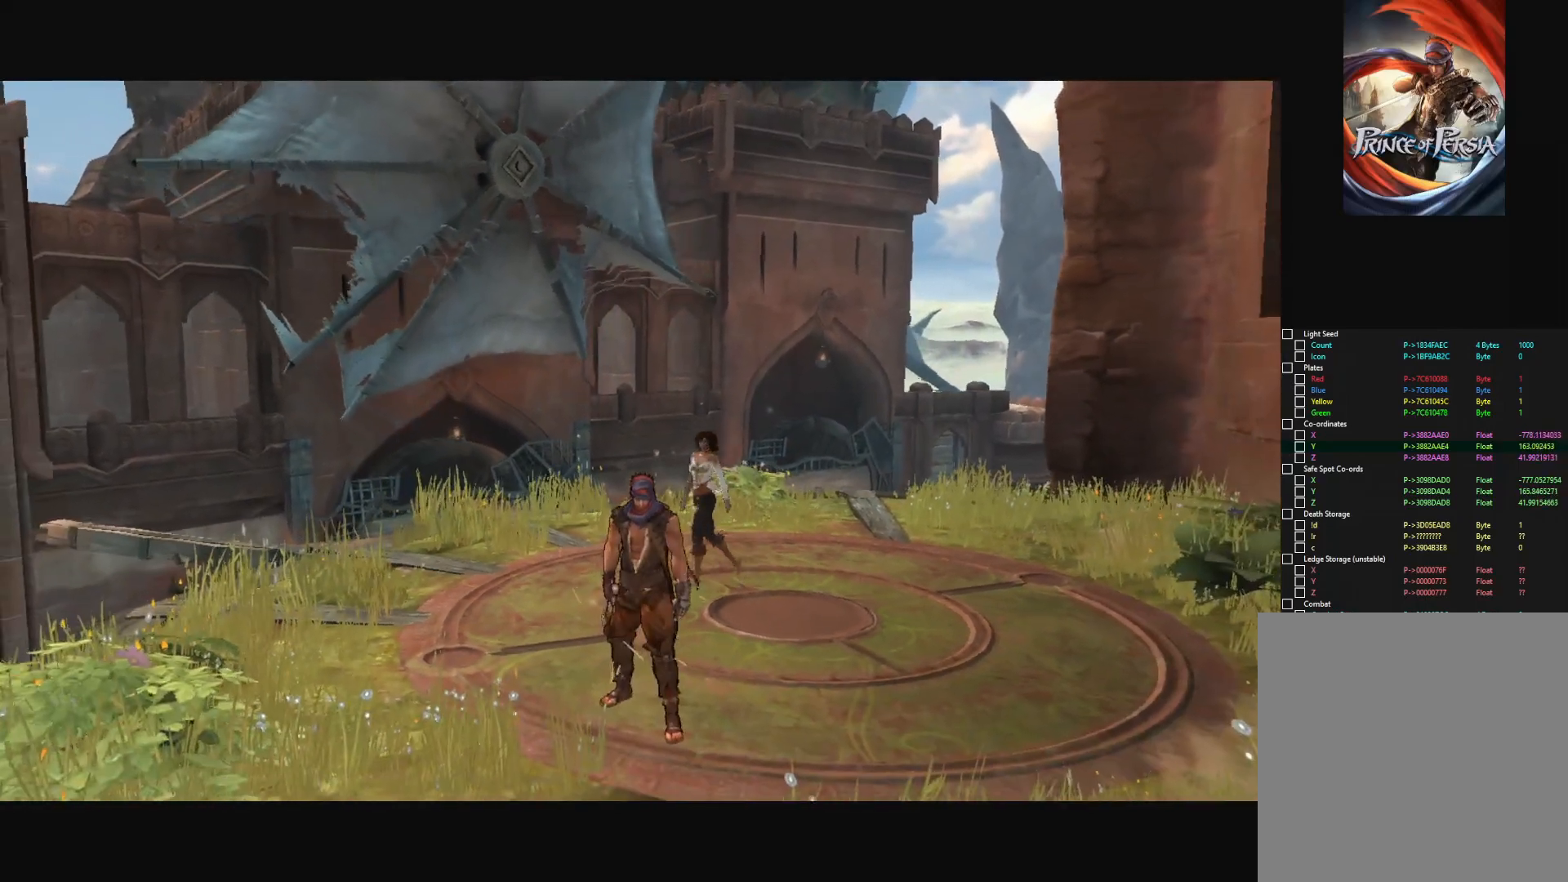
{"keys": ["w"], "mouse": [], "mouse_move": "still", "events": [[166, "w", "down"]]}
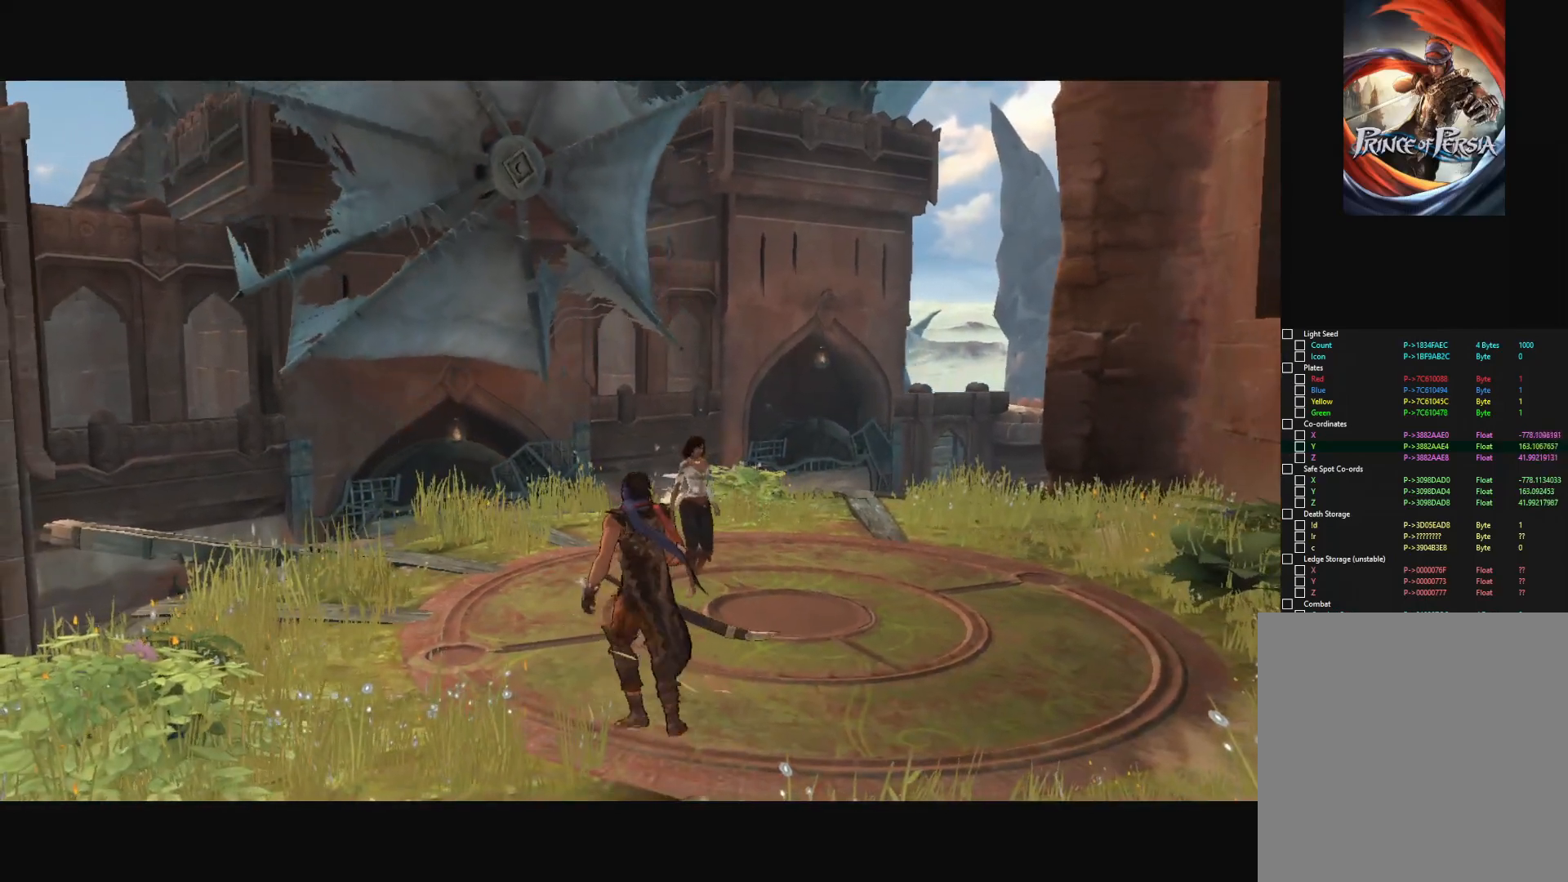
{"keys": [], "mouse": [], "mouse_move": "still", "events": [[201, "w", "up"]]}
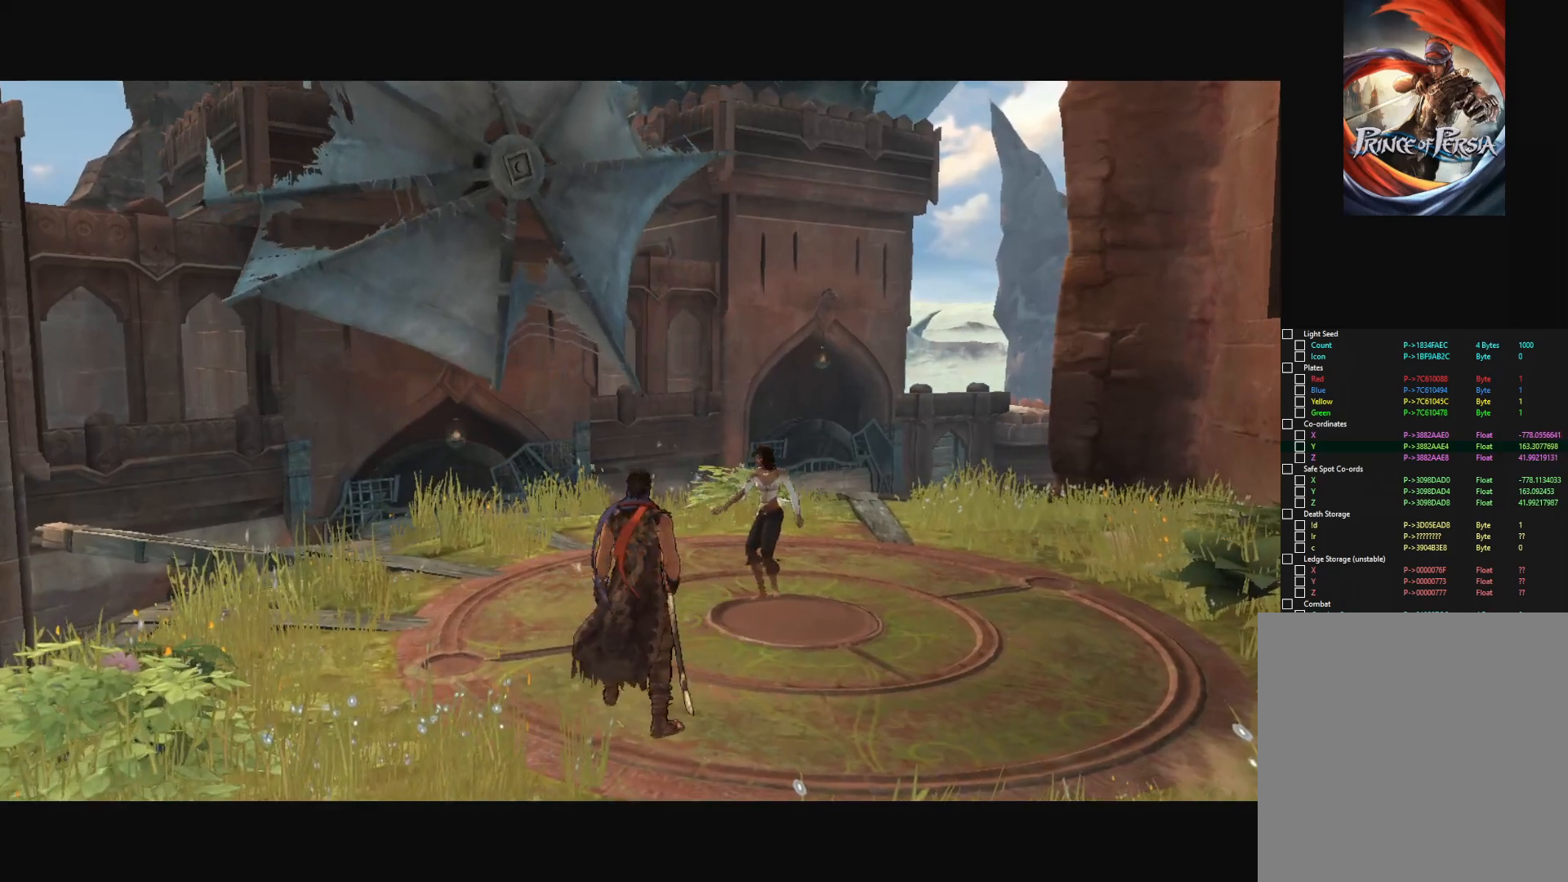
{"keys": ["ctrl", "f"], "mouse": [], "mouse_move": "still", "events": [[450, "ctrl", "down"], [450, "f", "down"]]}
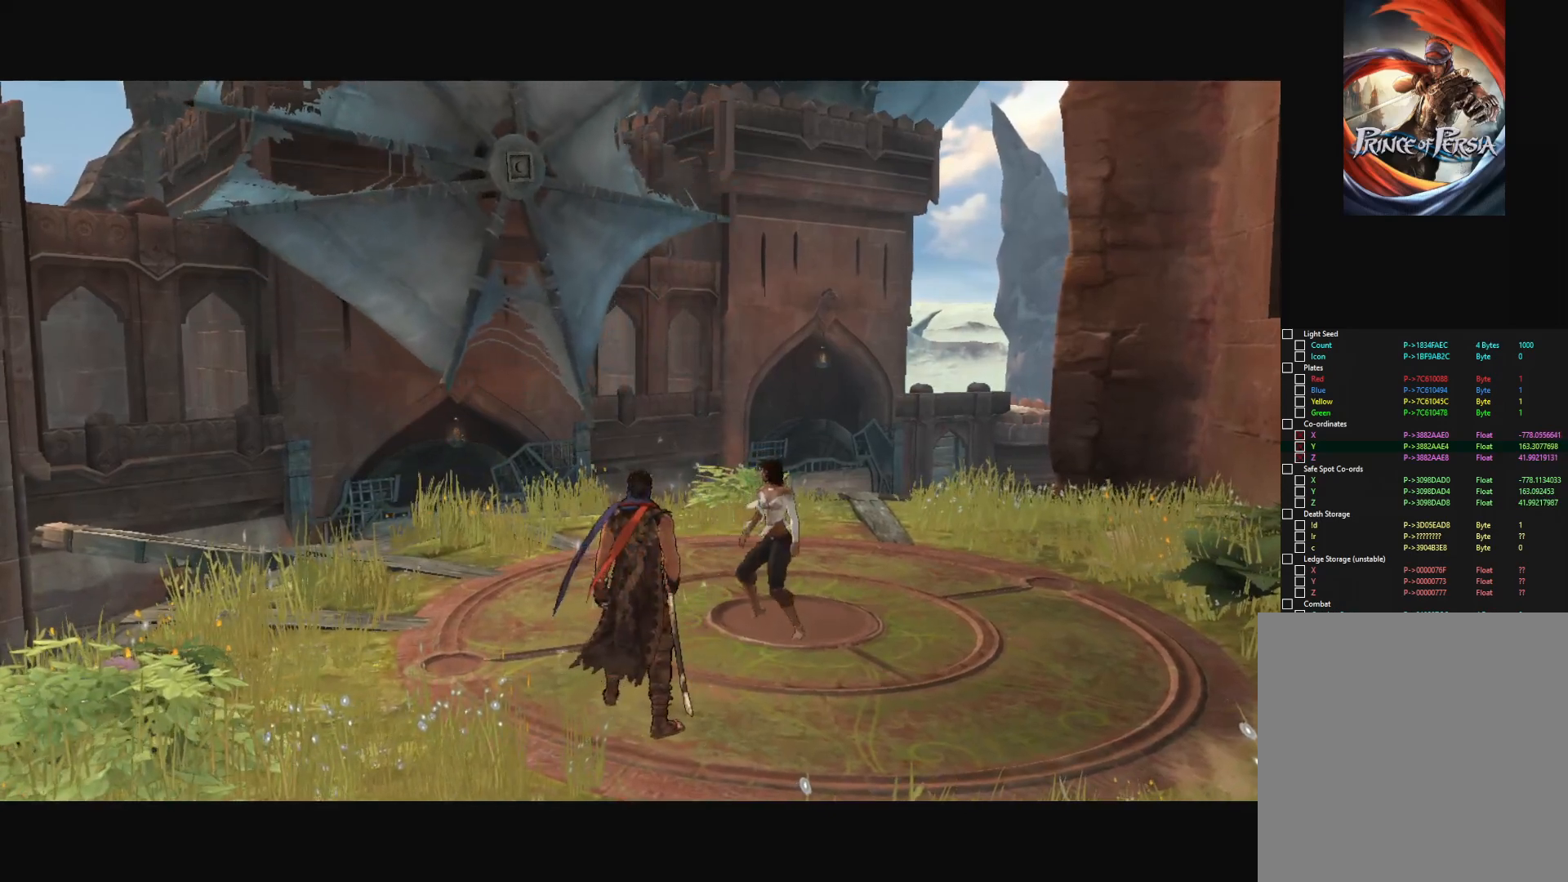
{"keys": ["alt", "tab"], "mouse": [], "mouse_move": "still", "events": [[101, "ctrl", "up"], [101, "f", "up"], [434, "alt", "down"], [468, "tab", "down"]]}